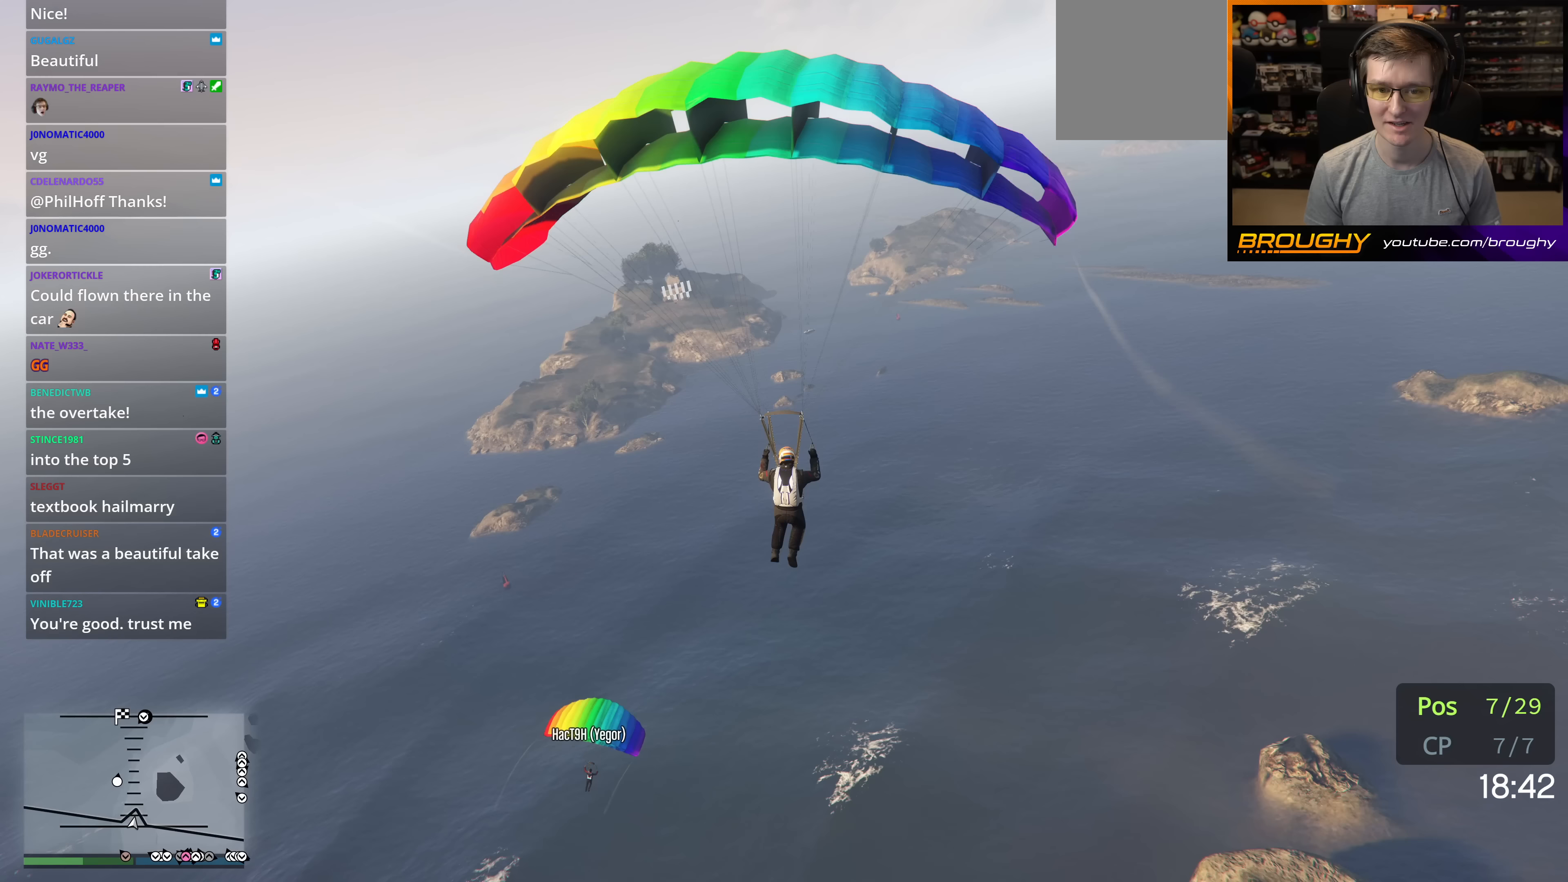
Gameplay with a controller (Xbox layout); each line is a JSON object with the inputs held at the frame after it. "events" lists button and stick changes between this image and that frame as [ms after this image, input, new state], when the widget could be followed in between. Not read: L3 R3.
{"buttons": ["R1"], "left_stick": "down", "right_stick": "center", "events": [[133, "R1", "down"], [283, "L1", "up"]]}
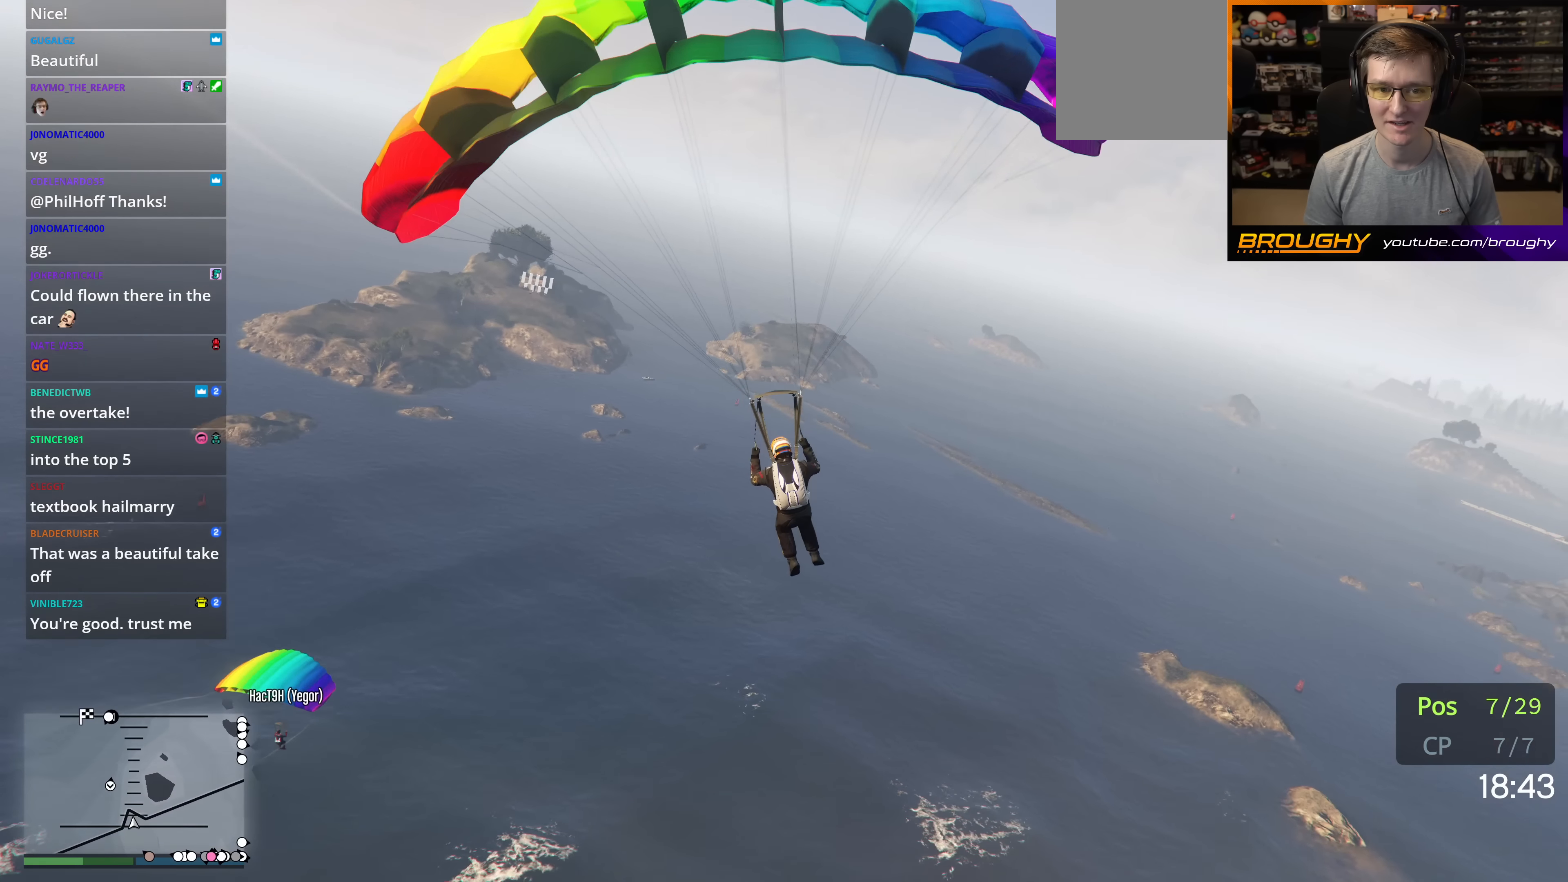
{"buttons": ["R1"], "left_stick": "down", "right_stick": "center", "events": []}
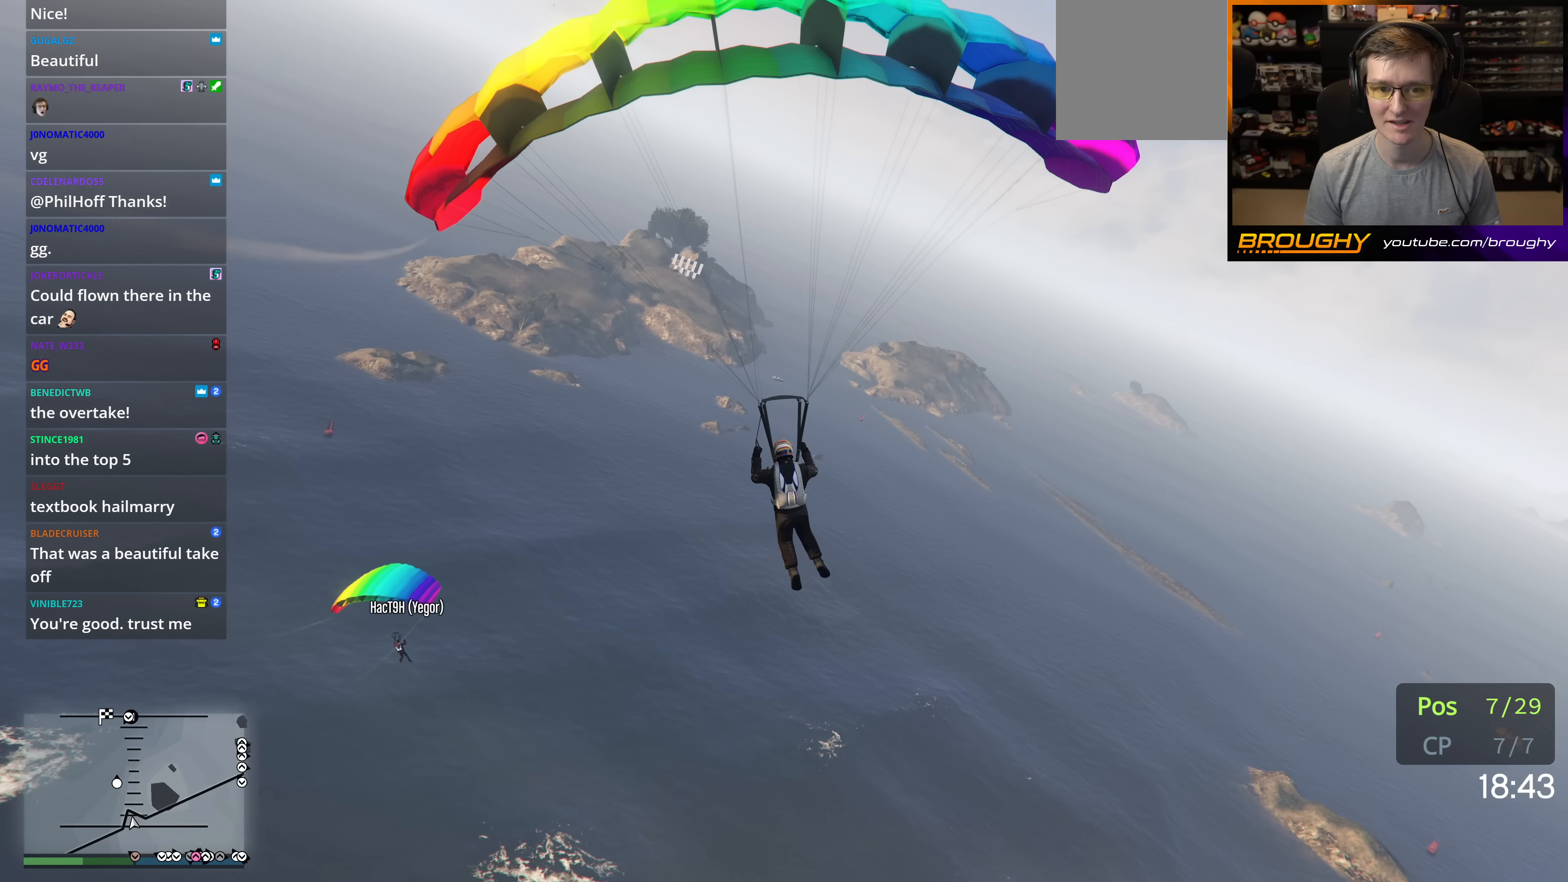
{"buttons": ["L1"], "left_stick": "down", "right_stick": "center", "events": [[383, "R1", "up"], [500, "L1", "down"]]}
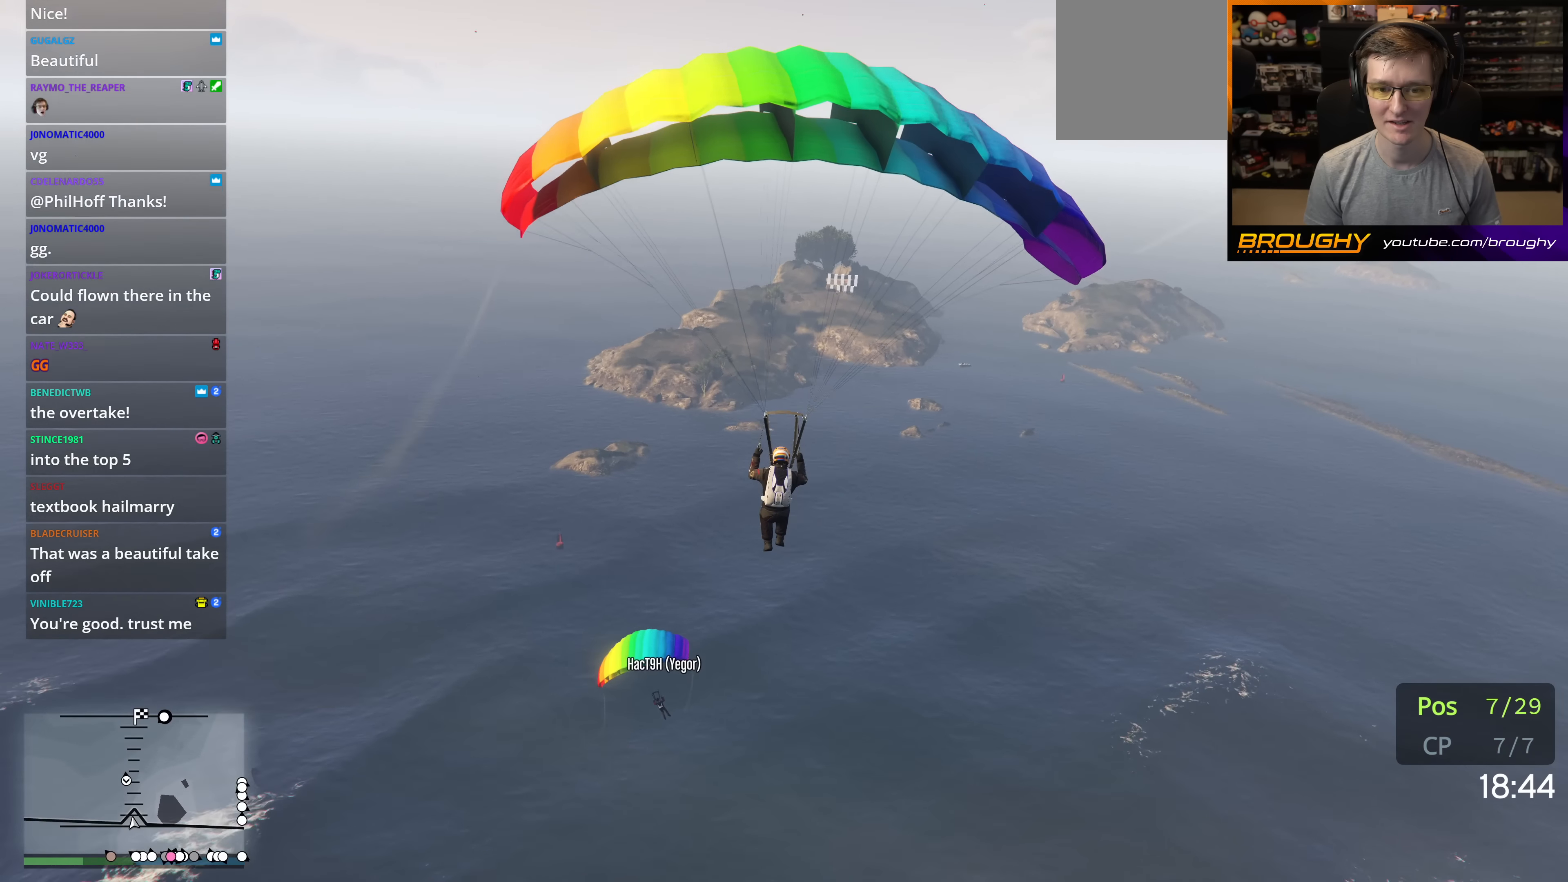
{"buttons": ["L1"], "left_stick": "down", "right_stick": "center", "events": []}
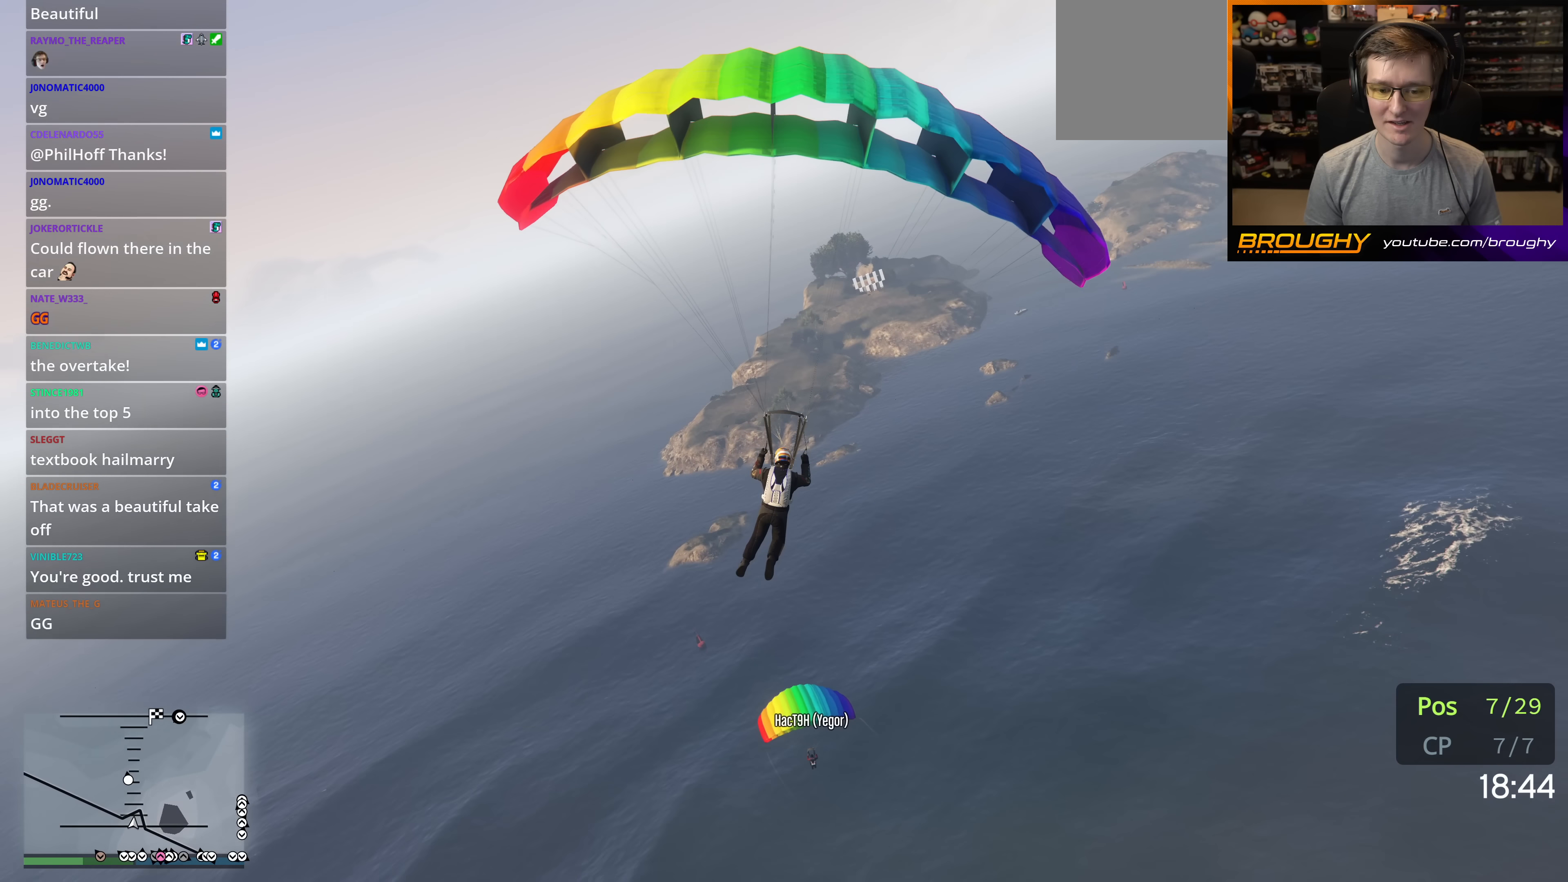
{"buttons": ["L1"], "left_stick": "down", "right_stick": "center", "events": []}
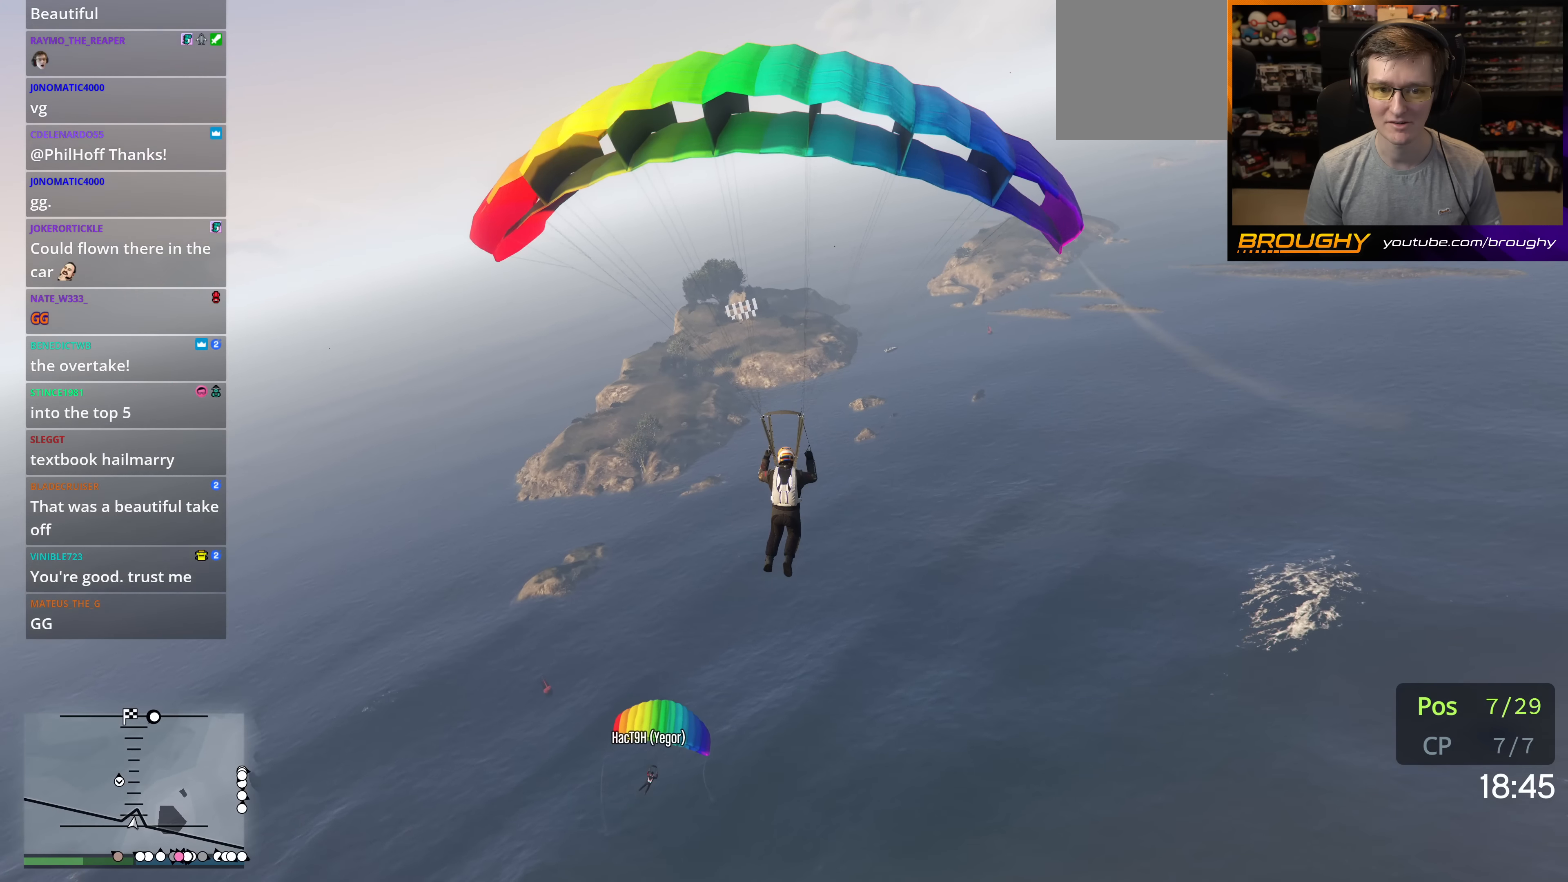
{"buttons": ["R1"], "left_stick": "down", "right_stick": "center", "events": [[317, "L1", "up"], [383, "R1", "down"]]}
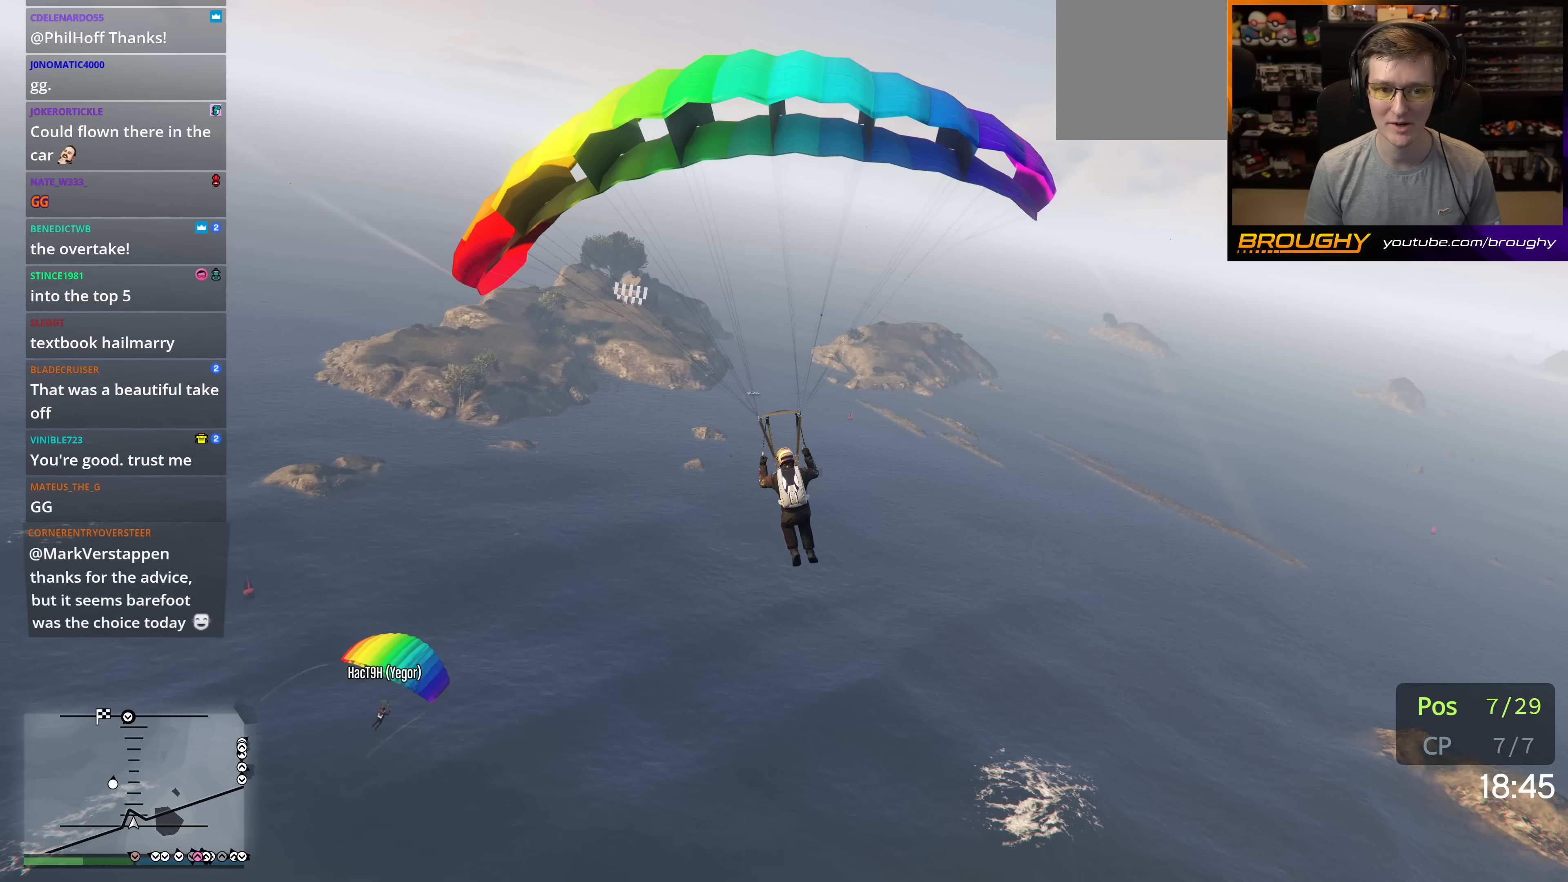
{"buttons": ["R1"], "left_stick": "down", "right_stick": "center", "events": []}
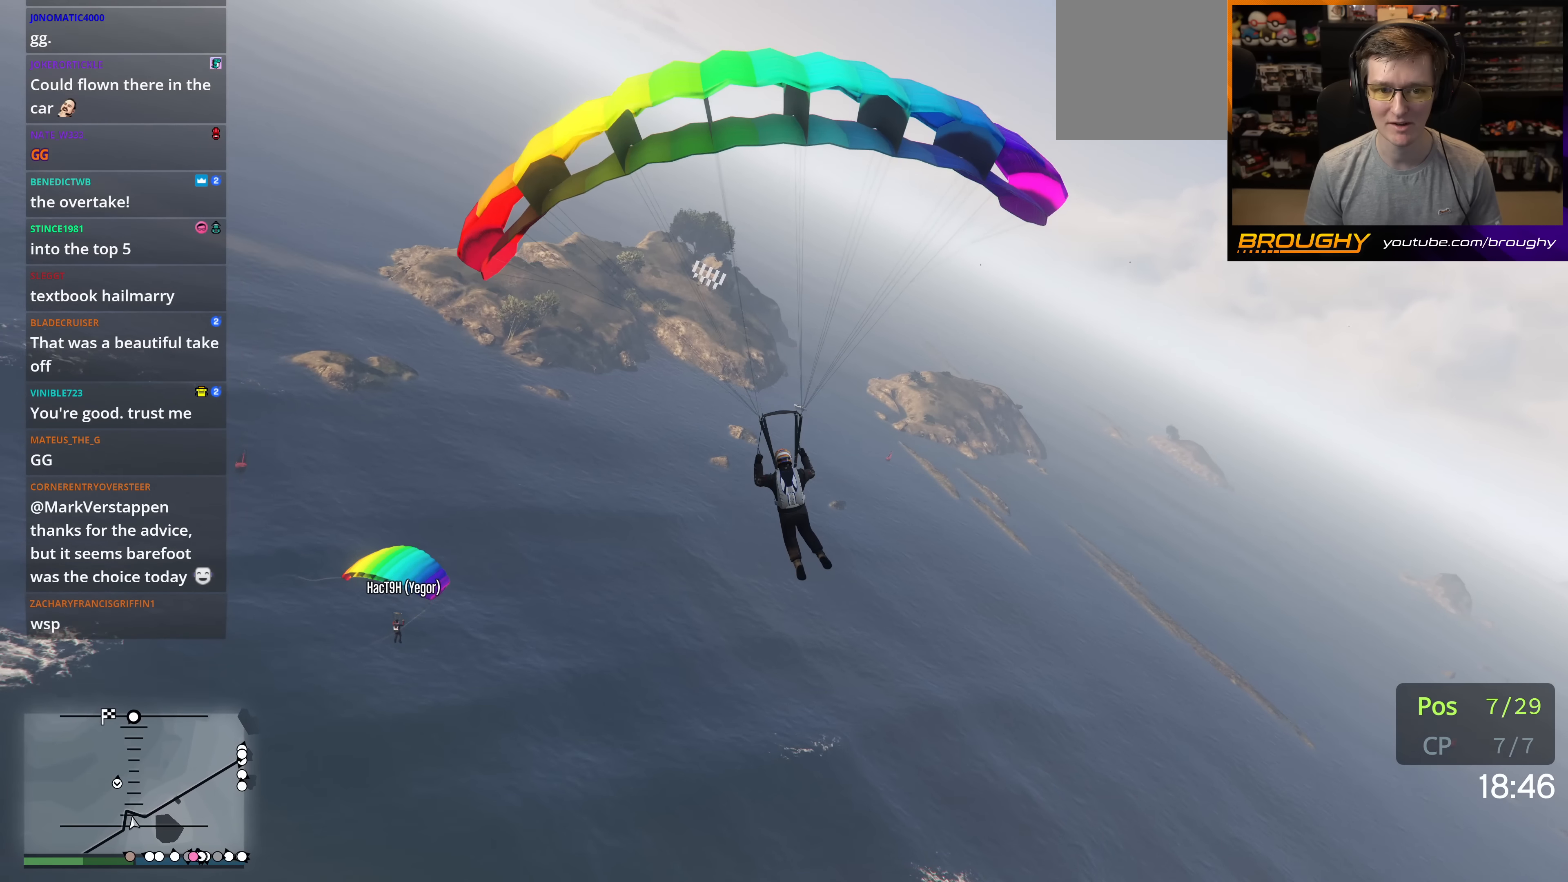
{"buttons": ["R1"], "left_stick": "down", "right_stick": "center", "events": []}
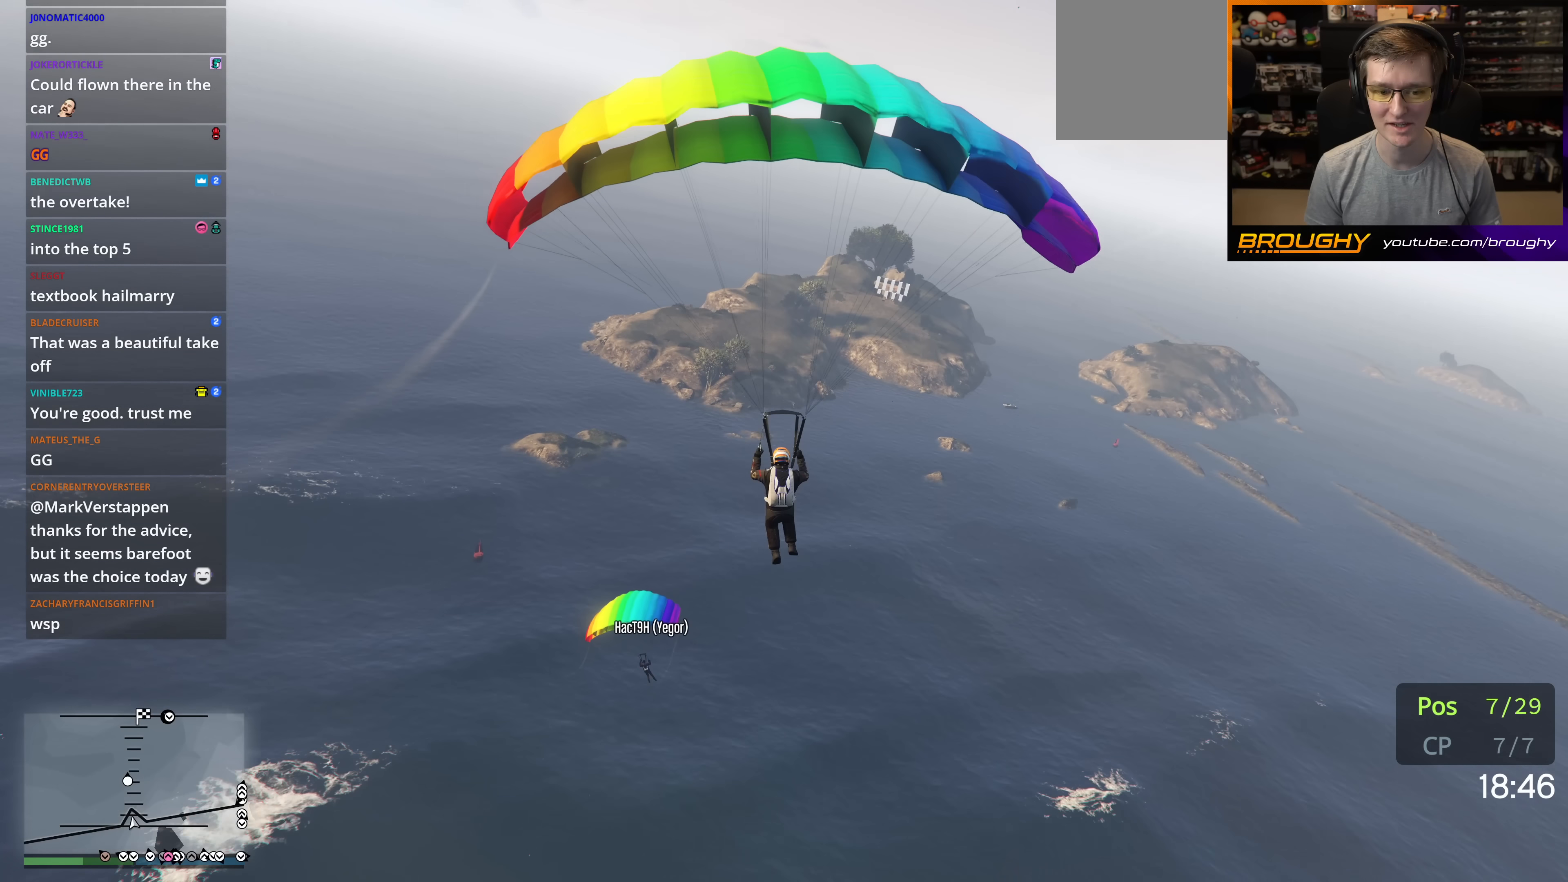
{"buttons": ["L1"], "left_stick": "down", "right_stick": "center", "events": [[117, "R1", "up"], [167, "L1", "down"]]}
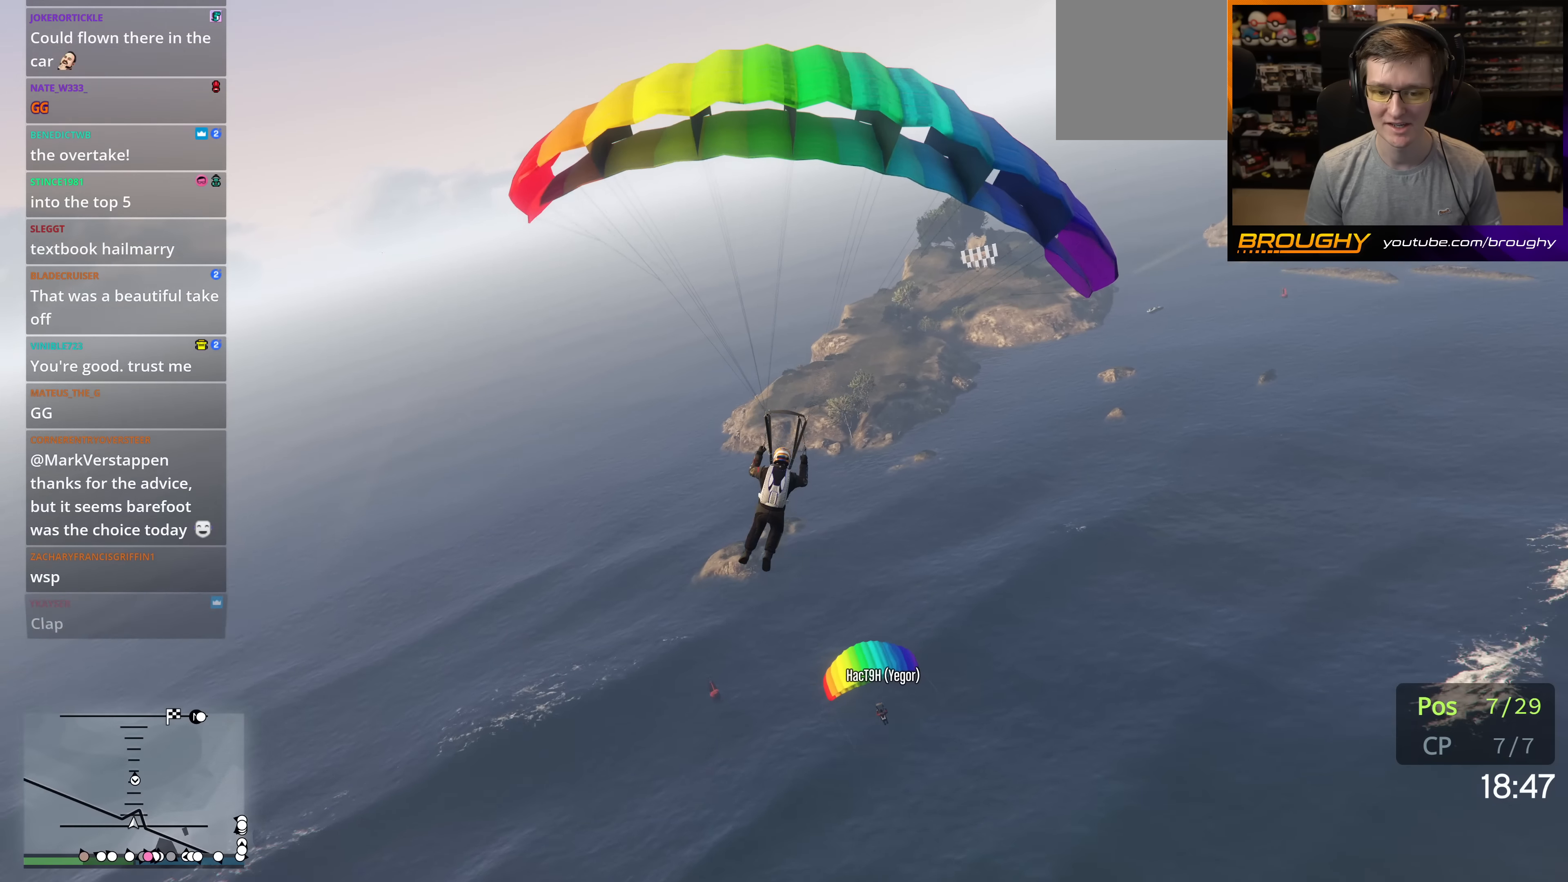
{"buttons": ["L1"], "left_stick": "down", "right_stick": "center", "events": []}
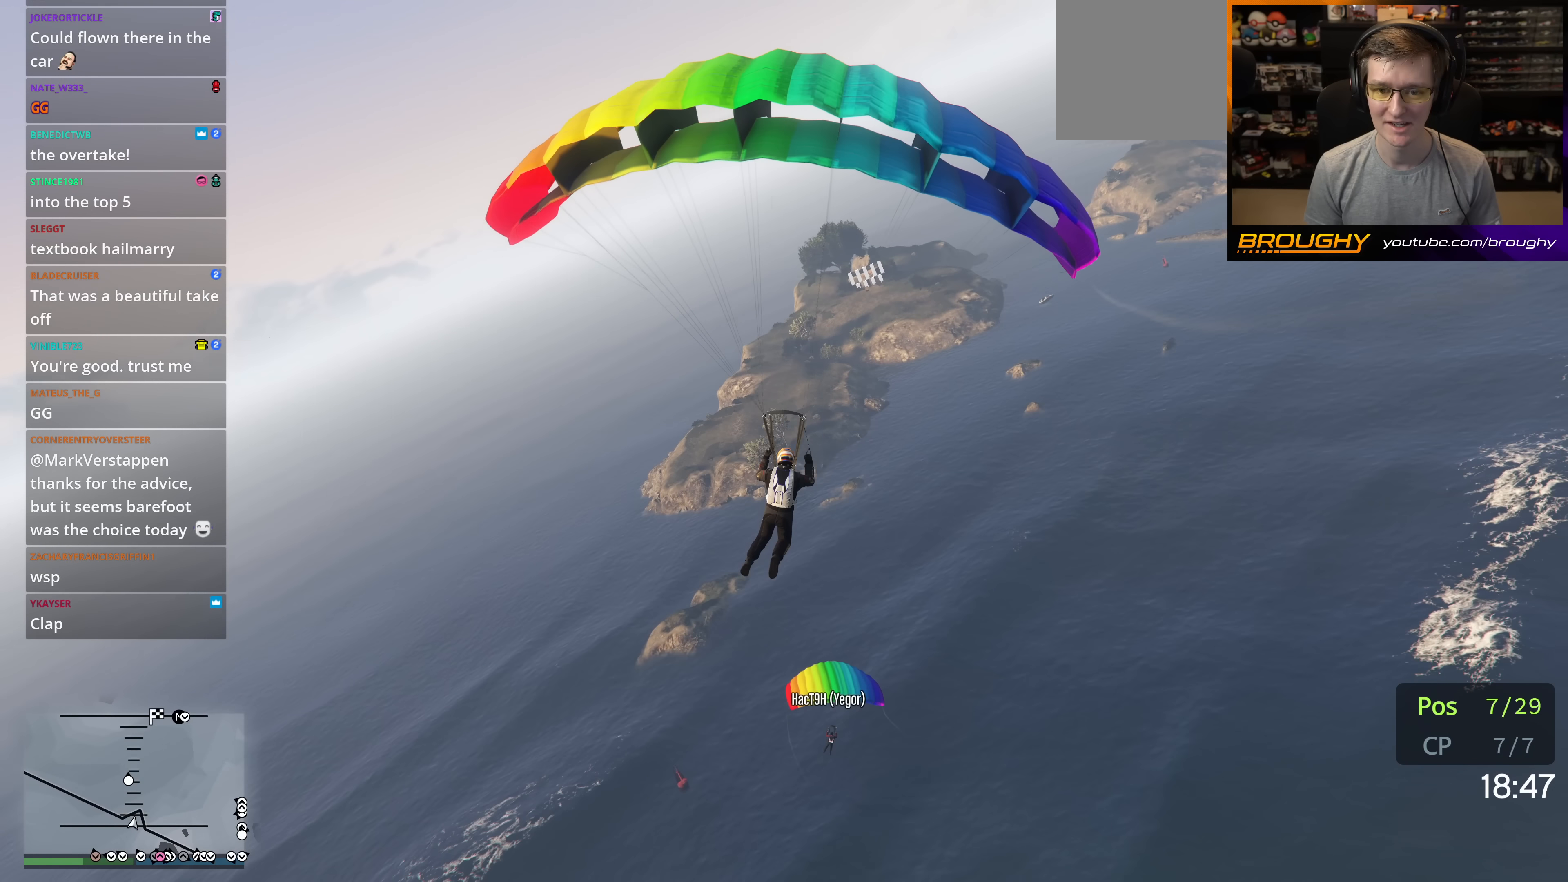
{"buttons": [], "left_stick": "down", "right_stick": "center", "events": [[450, "L1", "up"]]}
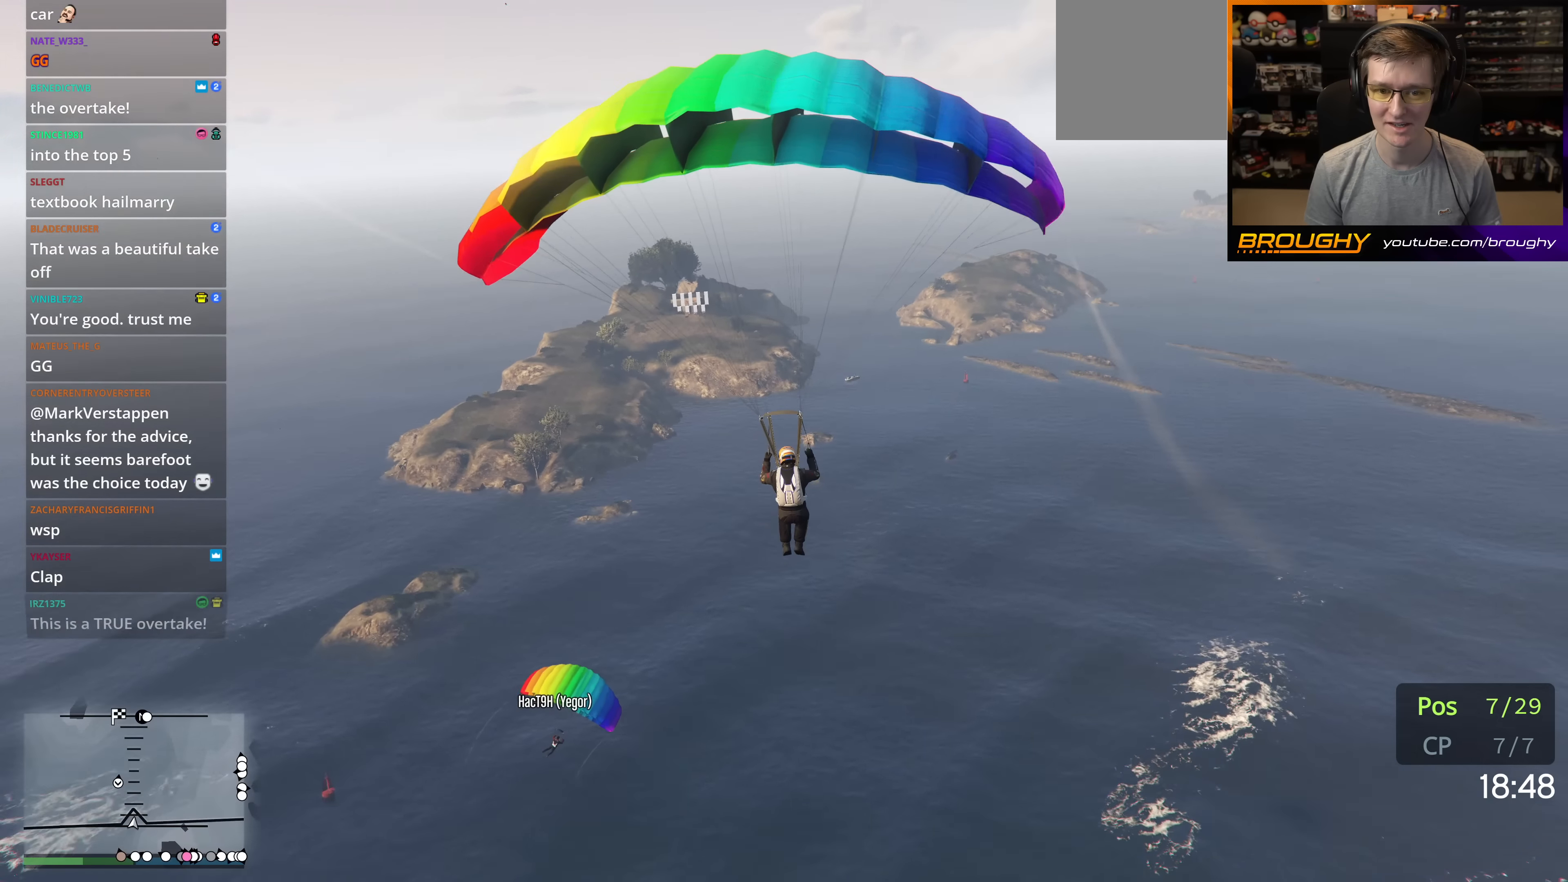
{"buttons": ["R1"], "left_stick": "down", "right_stick": "center", "events": [[83, "R1", "down"]]}
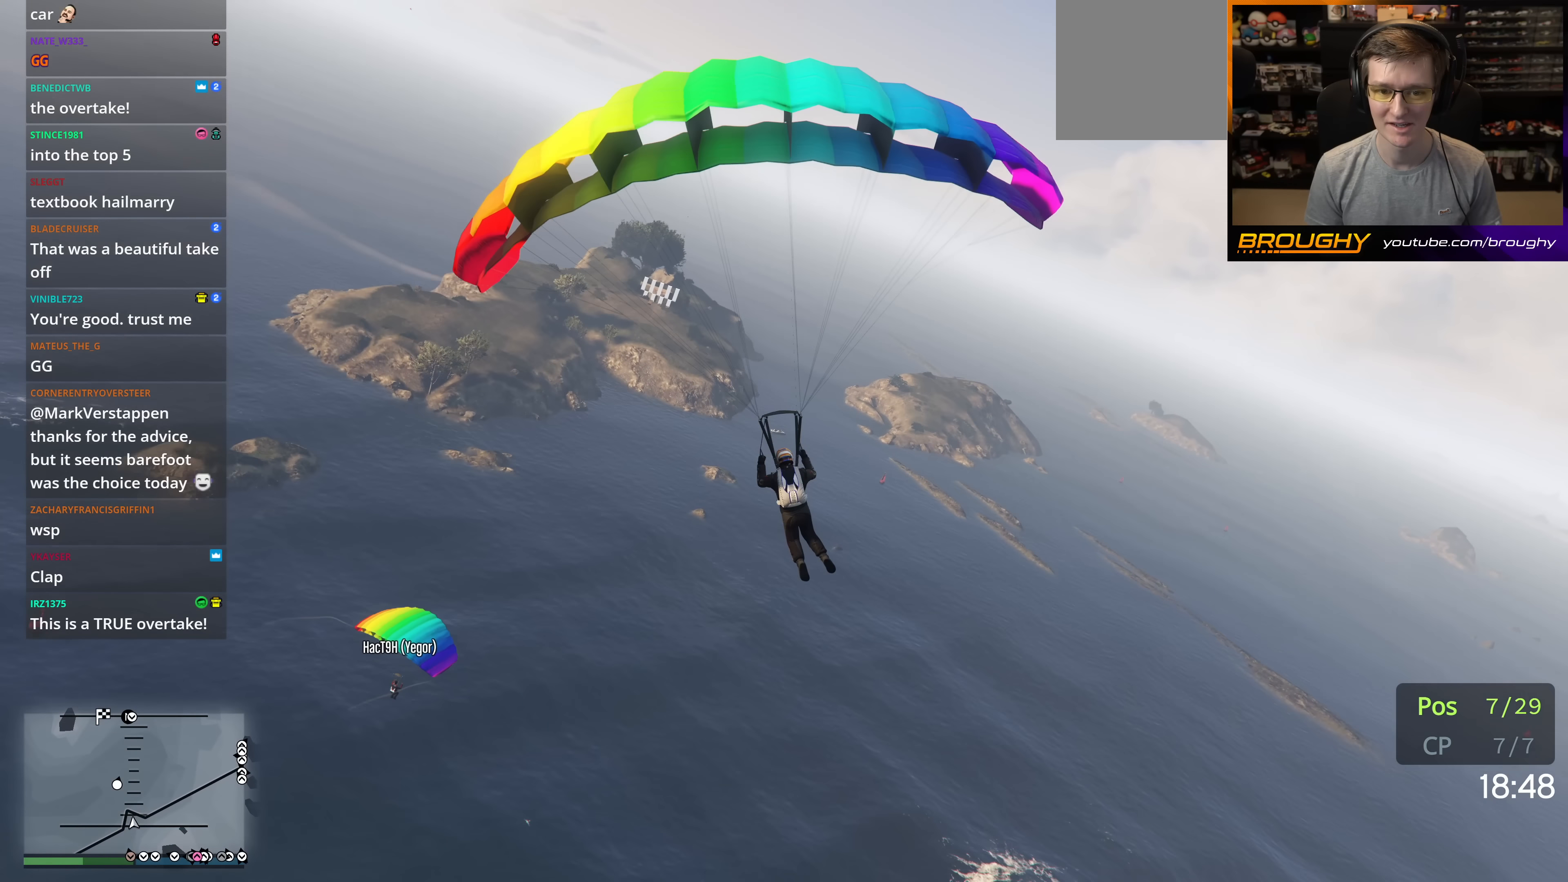
{"buttons": ["R1"], "left_stick": "down", "right_stick": "center", "events": []}
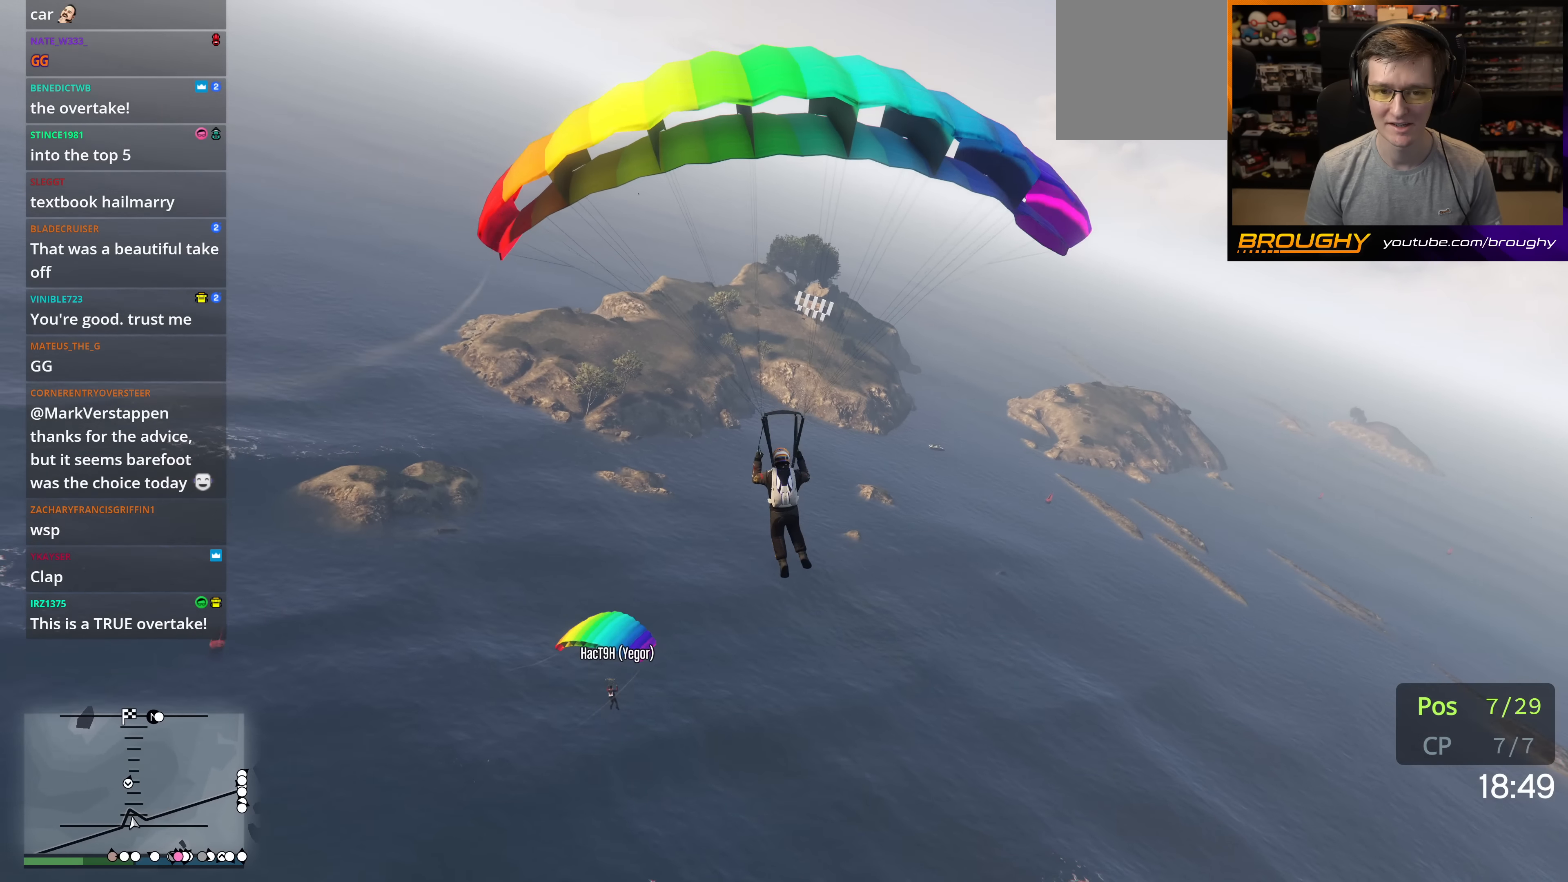
{"buttons": ["L1"], "left_stick": "down", "right_stick": "center", "events": [[300, "L1", "down"], [300, "R1", "up"]]}
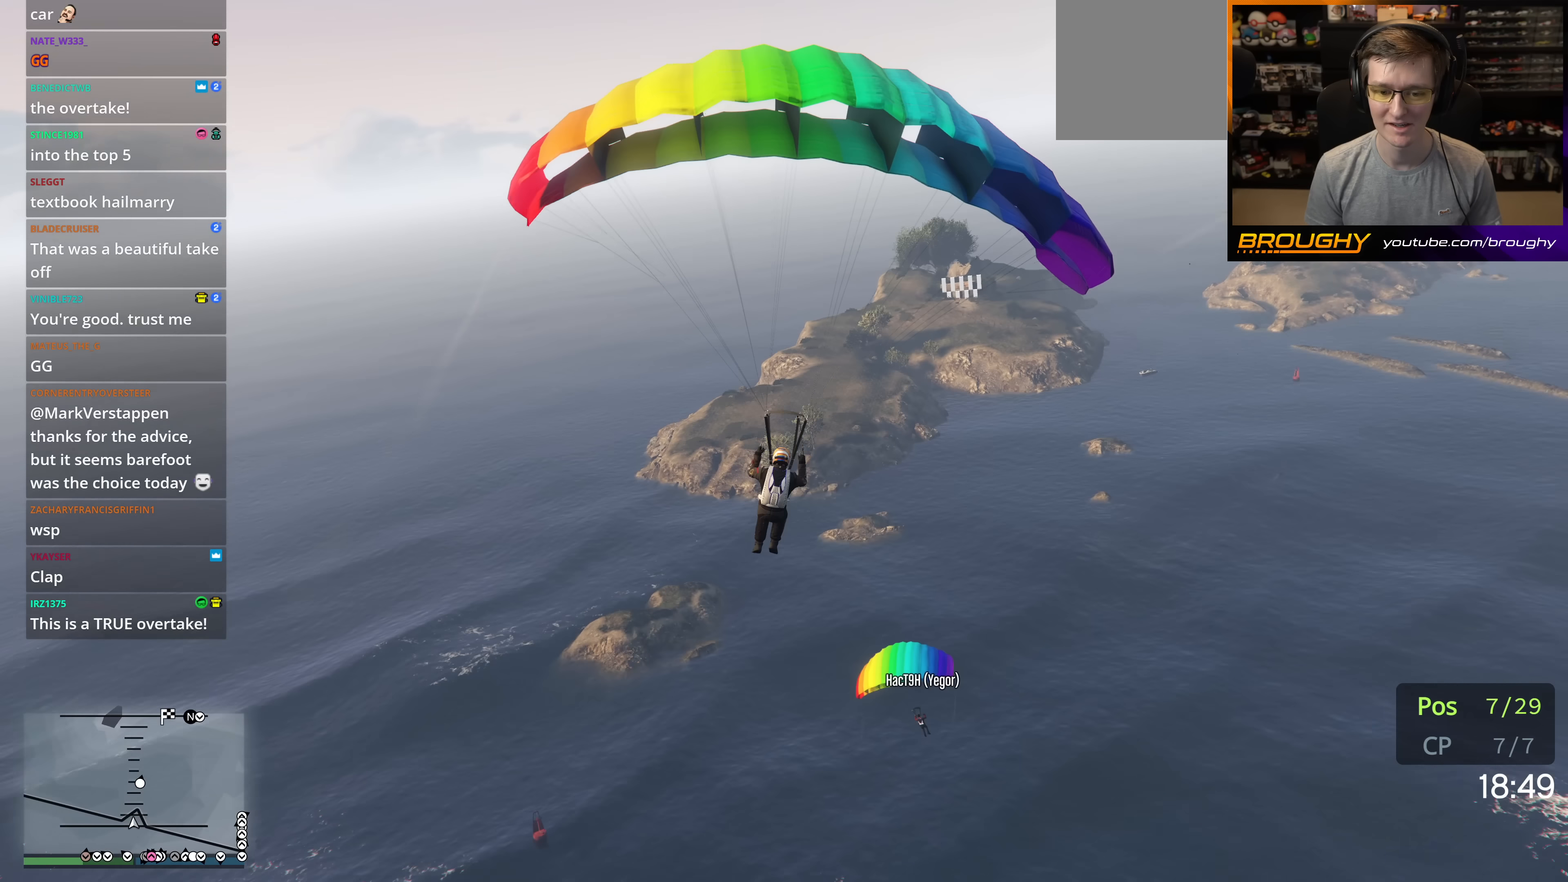
{"buttons": ["L1"], "left_stick": "down", "right_stick": "center", "events": []}
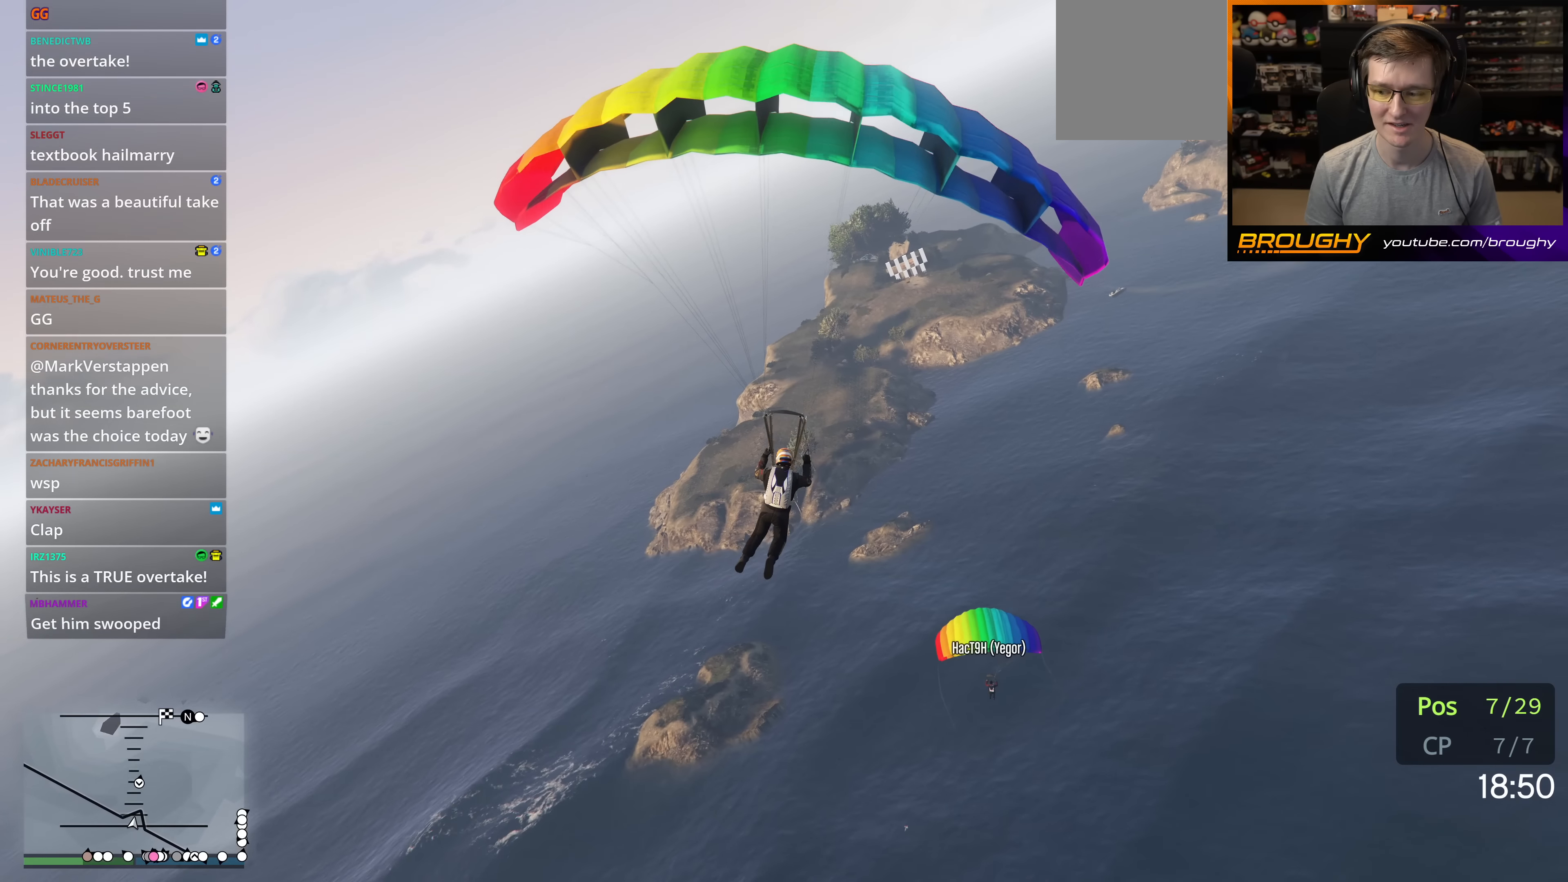
{"buttons": ["L1"], "left_stick": "down", "right_stick": "center", "events": []}
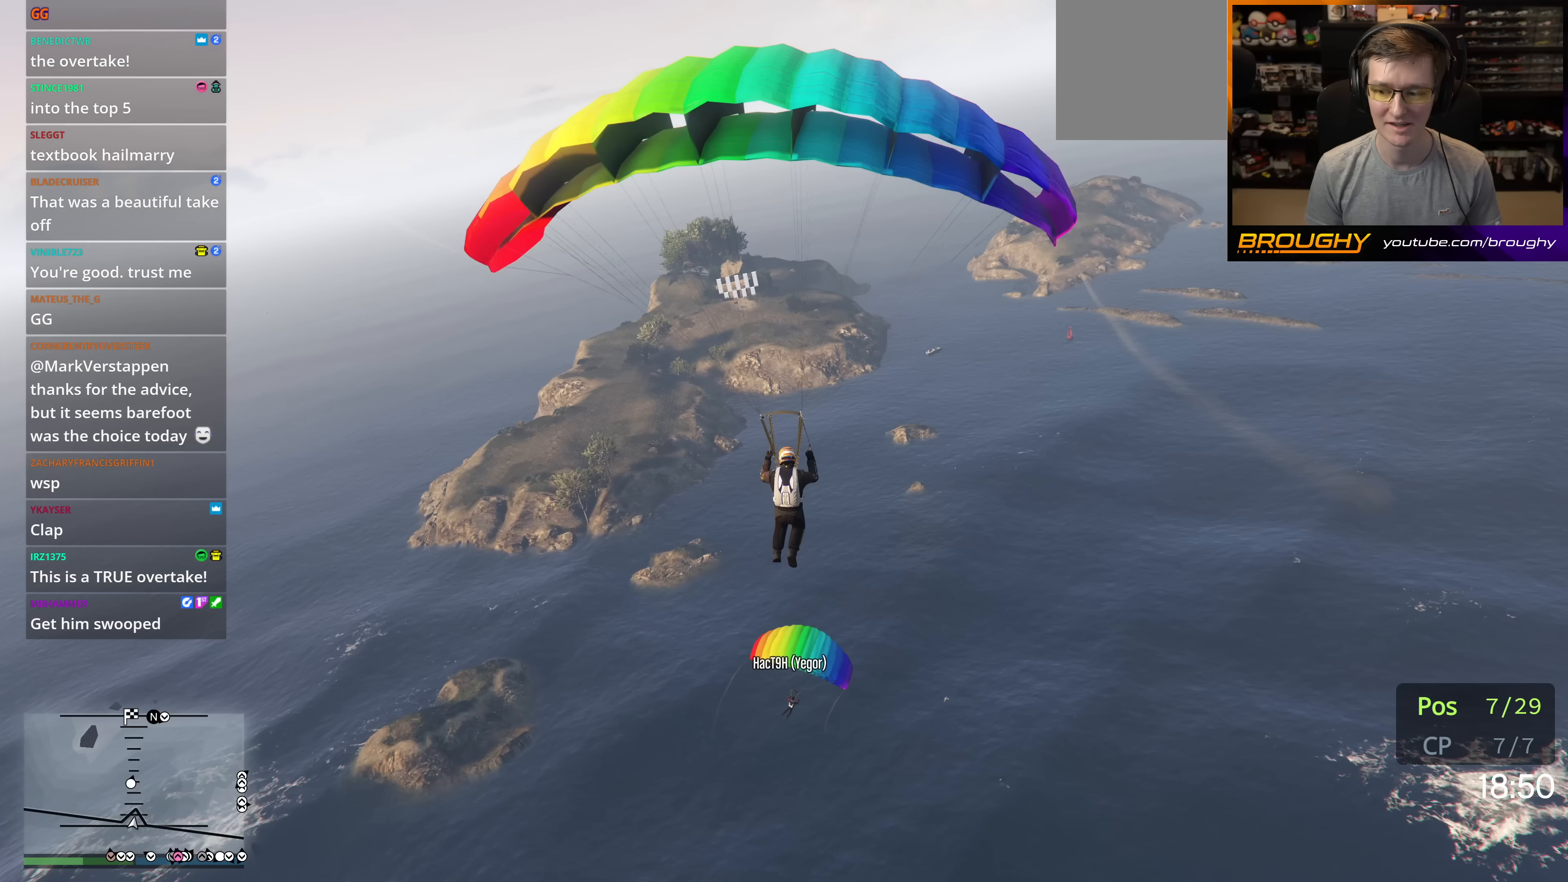
{"buttons": ["R1"], "left_stick": "down", "right_stick": "center", "events": [[167, "L1", "up"], [217, "R1", "down"]]}
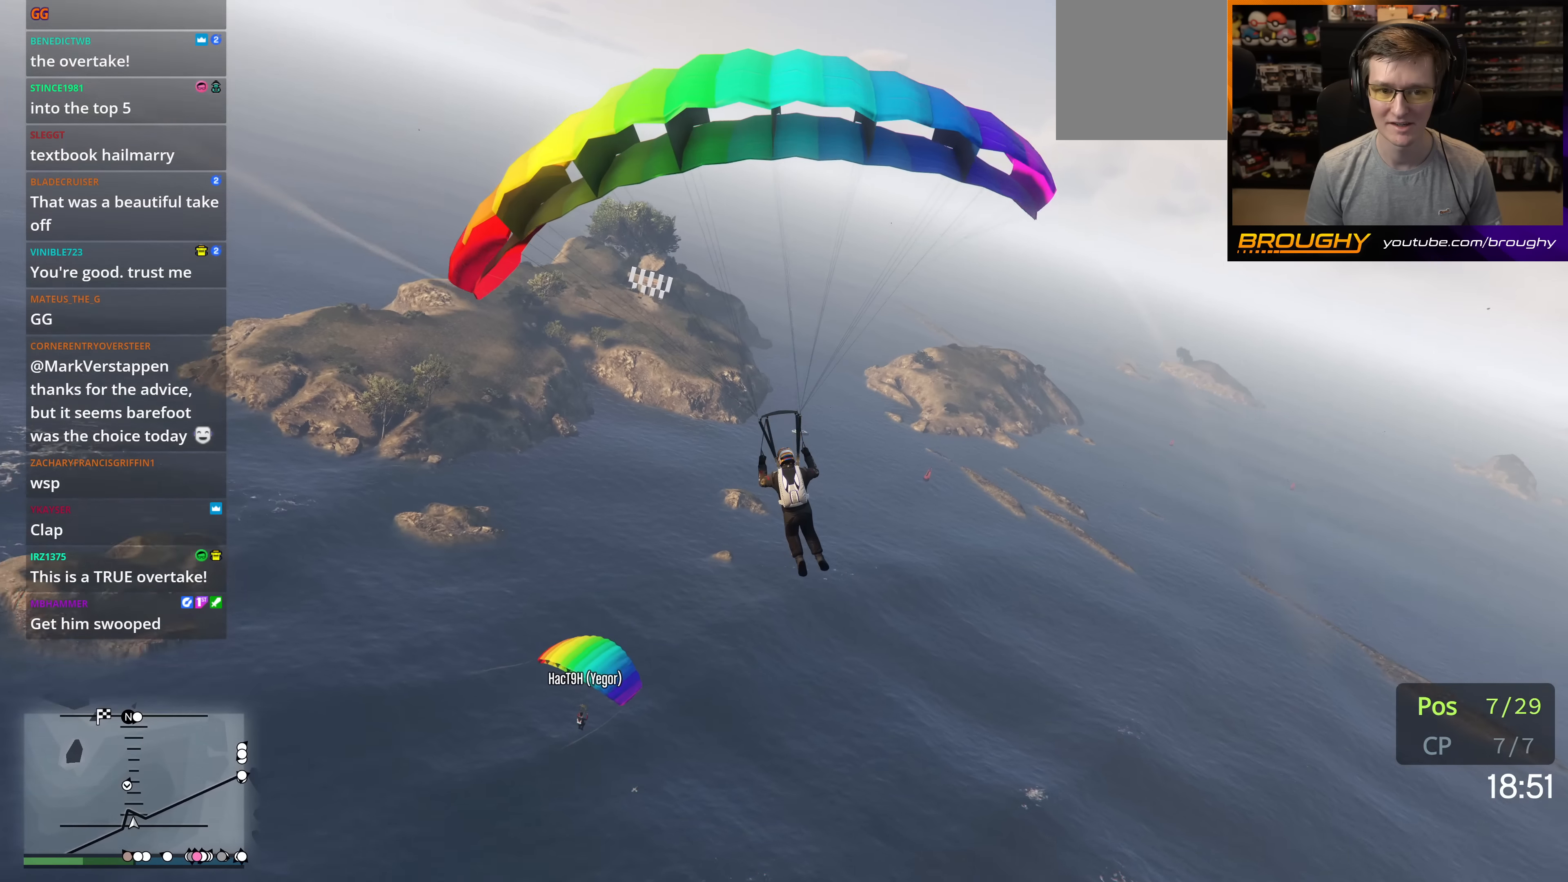
{"buttons": ["R1"], "left_stick": "down-right", "right_stick": "center", "events": [[67, "left_stick", "down-right"]]}
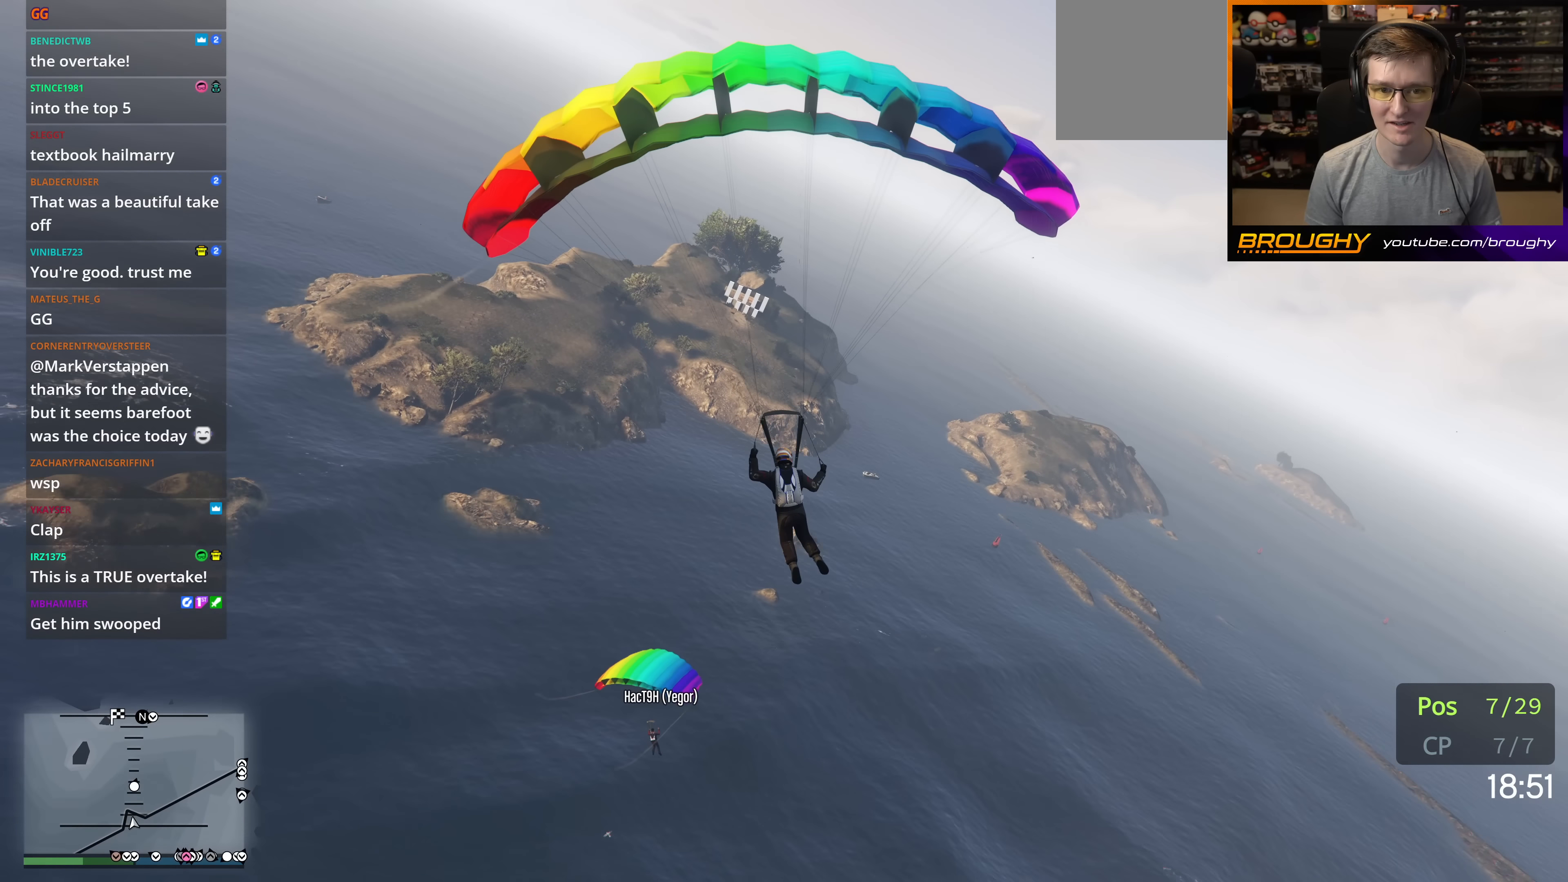
{"buttons": ["R1"], "left_stick": "down", "right_stick": "center", "events": [[400, "left_stick", "down"]]}
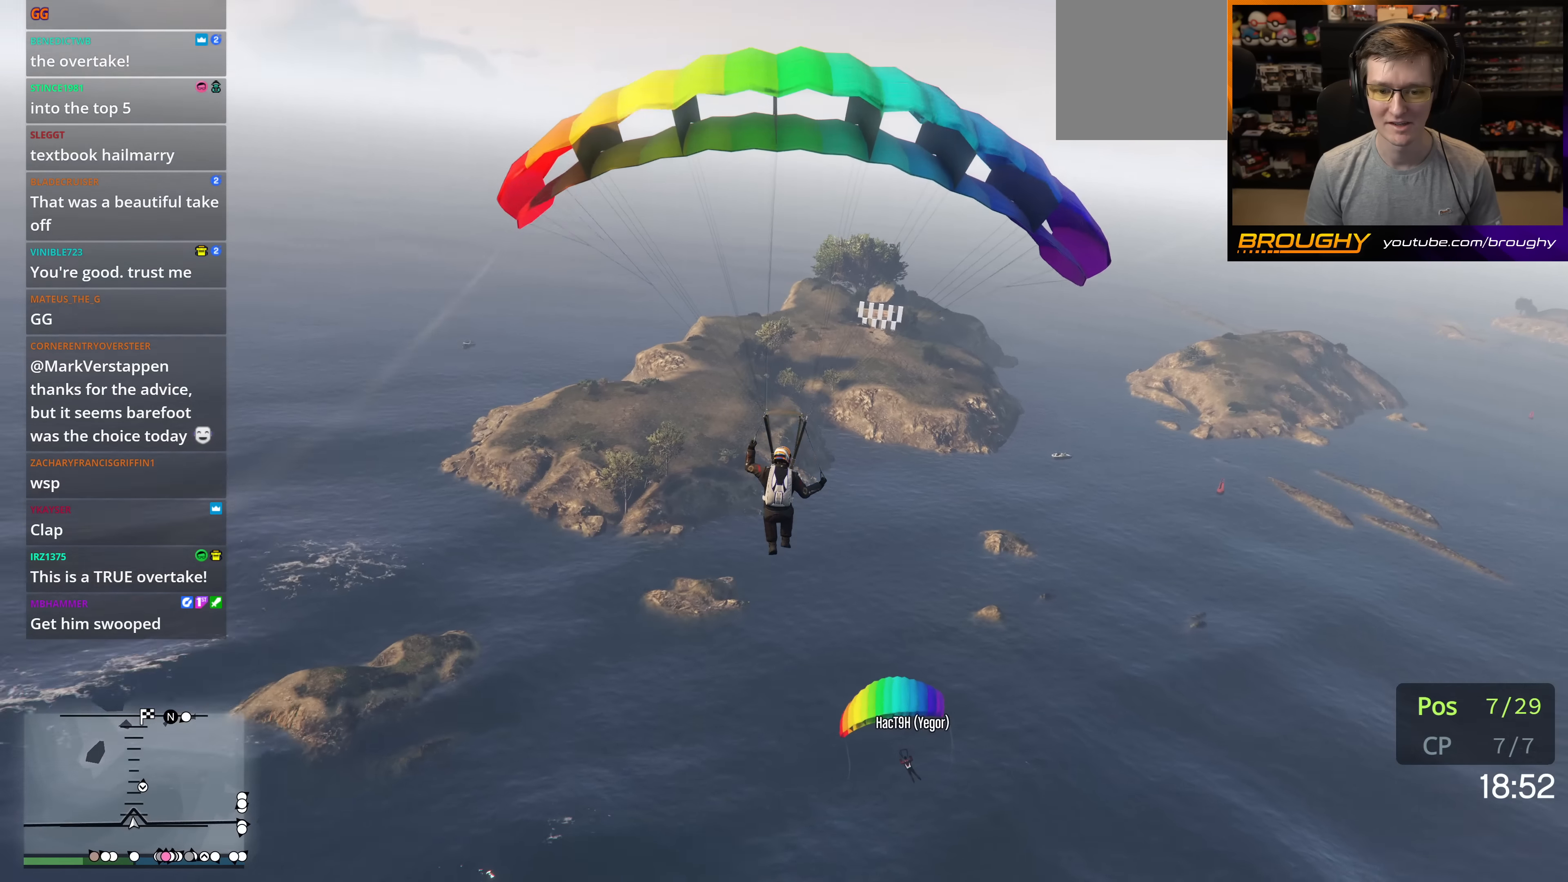
{"buttons": ["L1"], "left_stick": "down", "right_stick": "center", "events": [[17, "L1", "down"], [17, "R1", "up"]]}
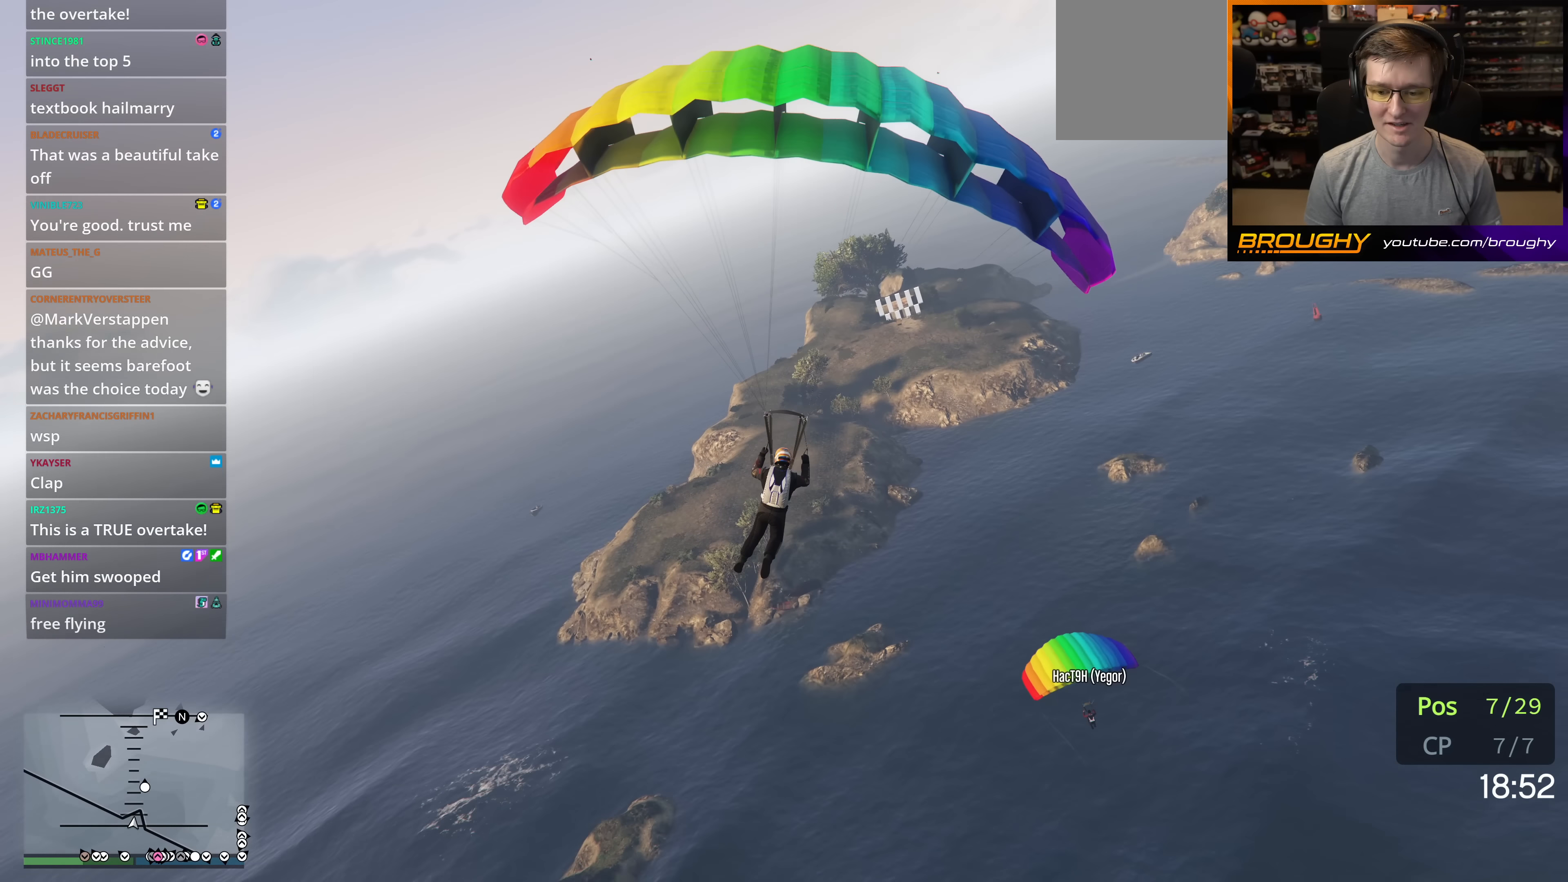
{"buttons": ["L1"], "left_stick": "down", "right_stick": "center", "events": []}
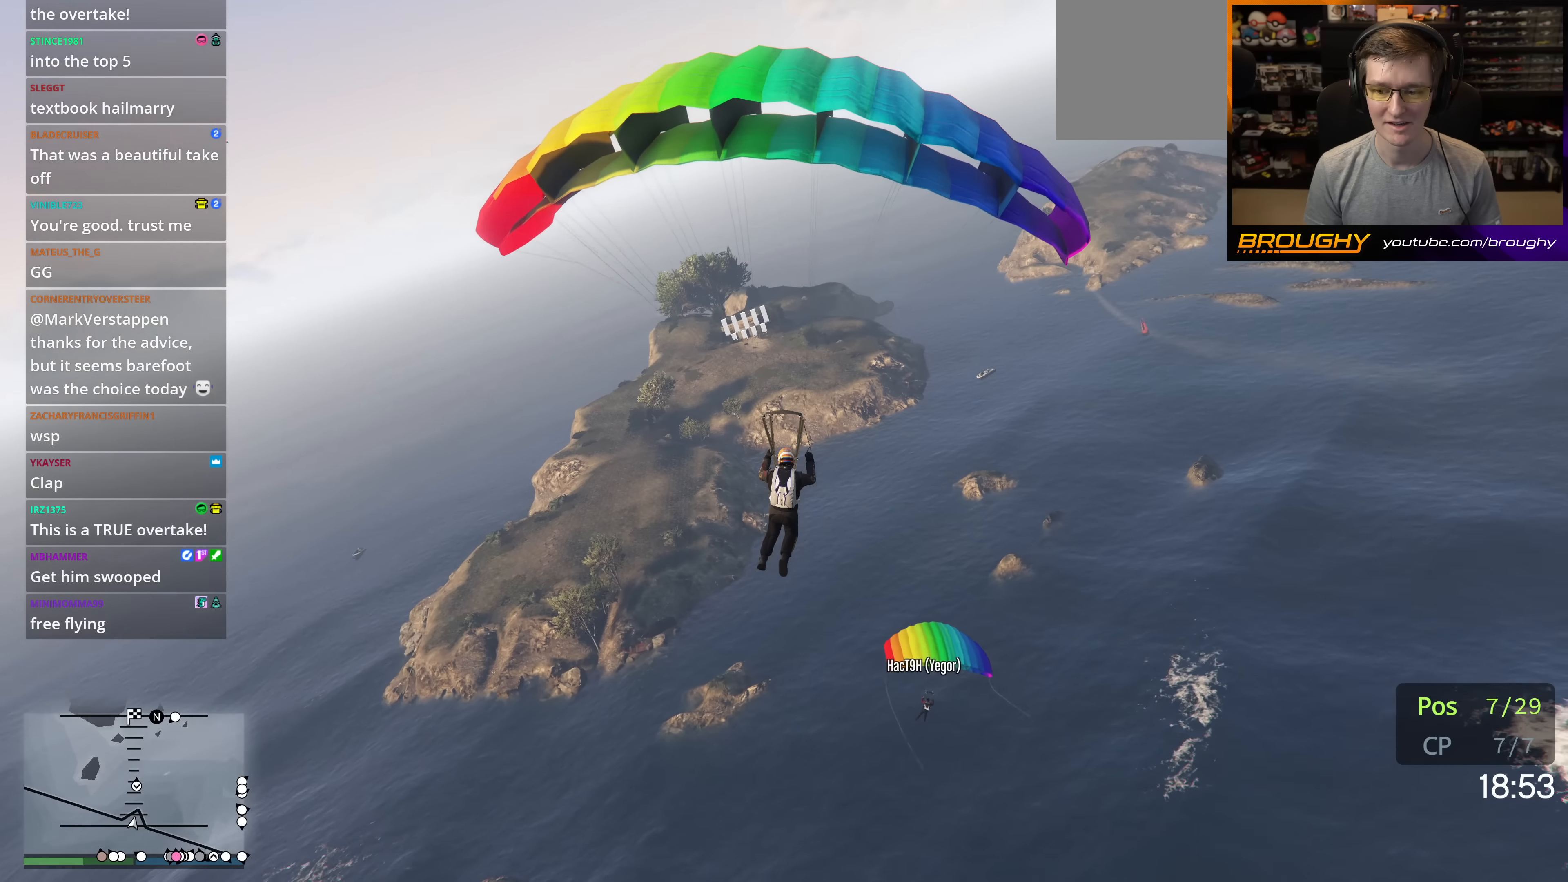
{"buttons": [], "left_stick": "down", "right_stick": "center", "events": [[367, "L1", "up"]]}
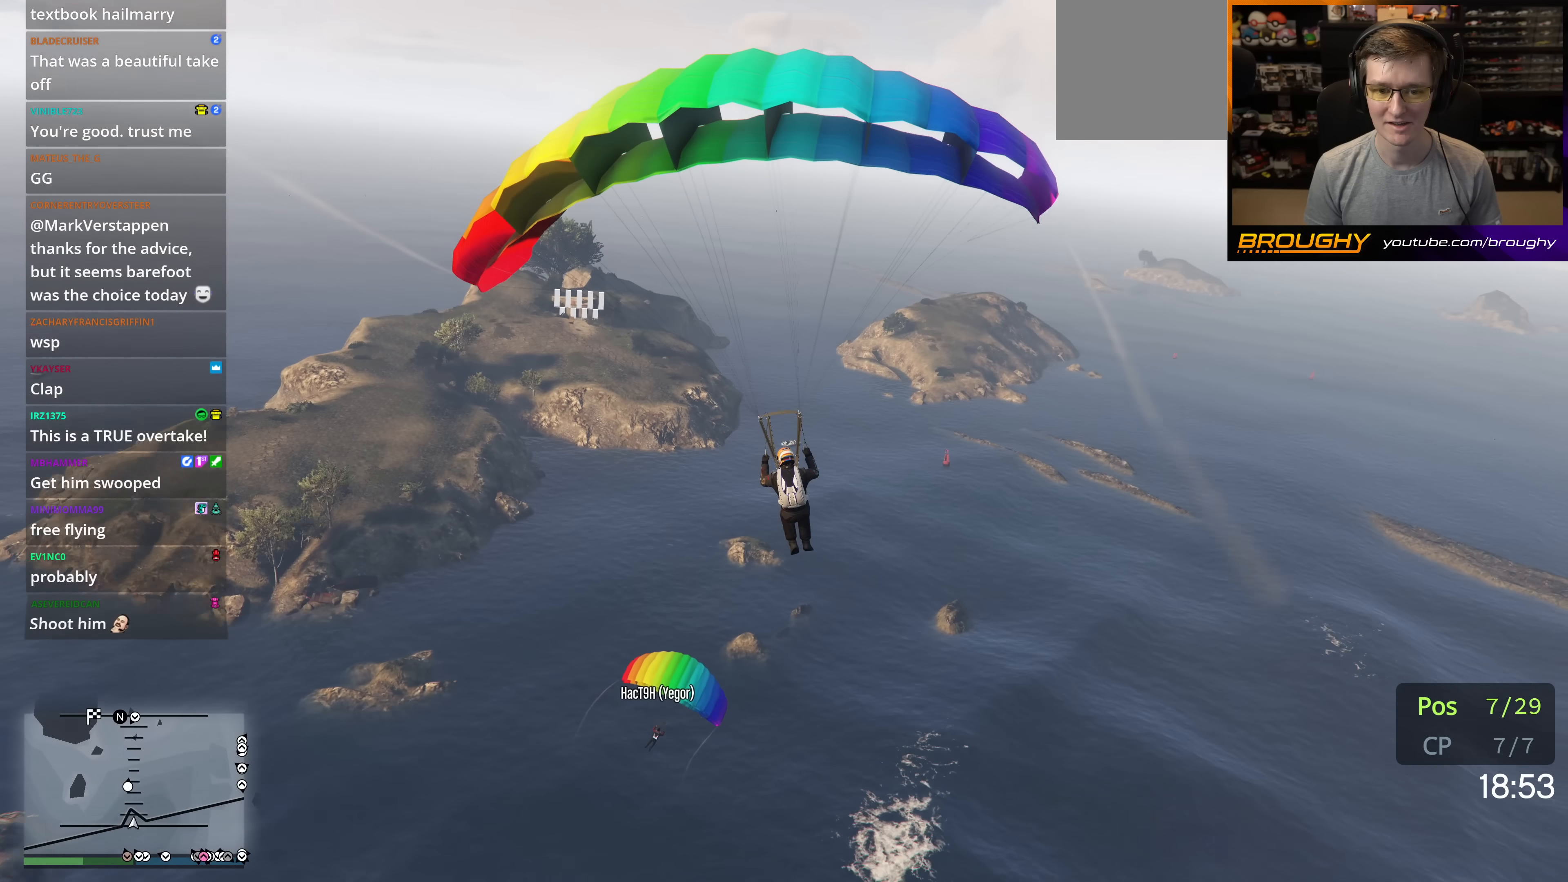
{"buttons": [], "left_stick": "up-right", "right_stick": "center", "events": [[233, "left_stick", "up-right"]]}
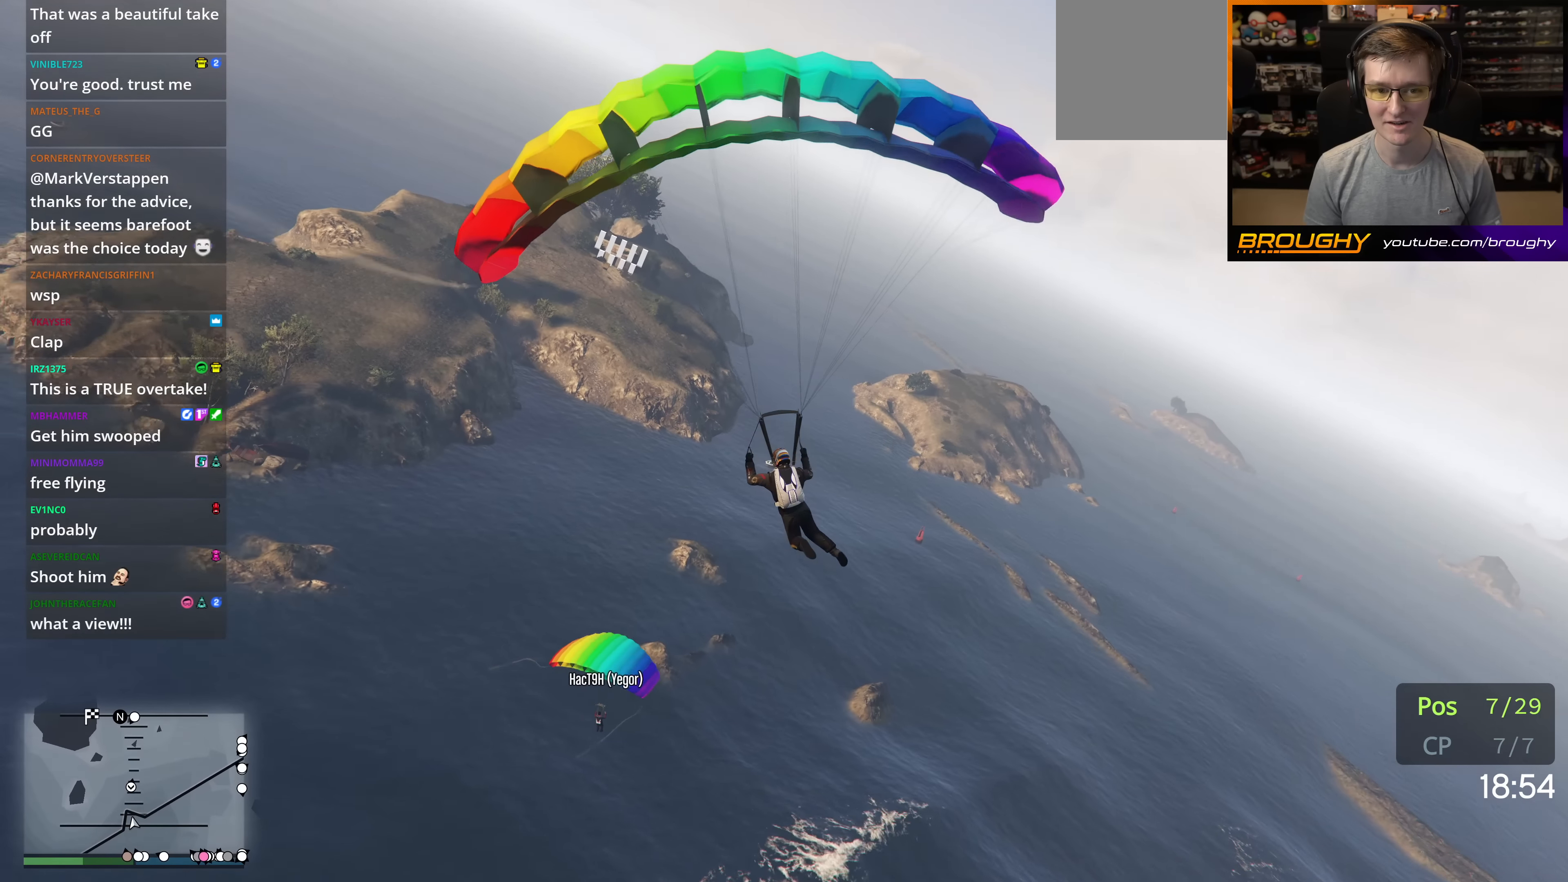
{"buttons": [], "left_stick": "up-right", "right_stick": "center", "events": []}
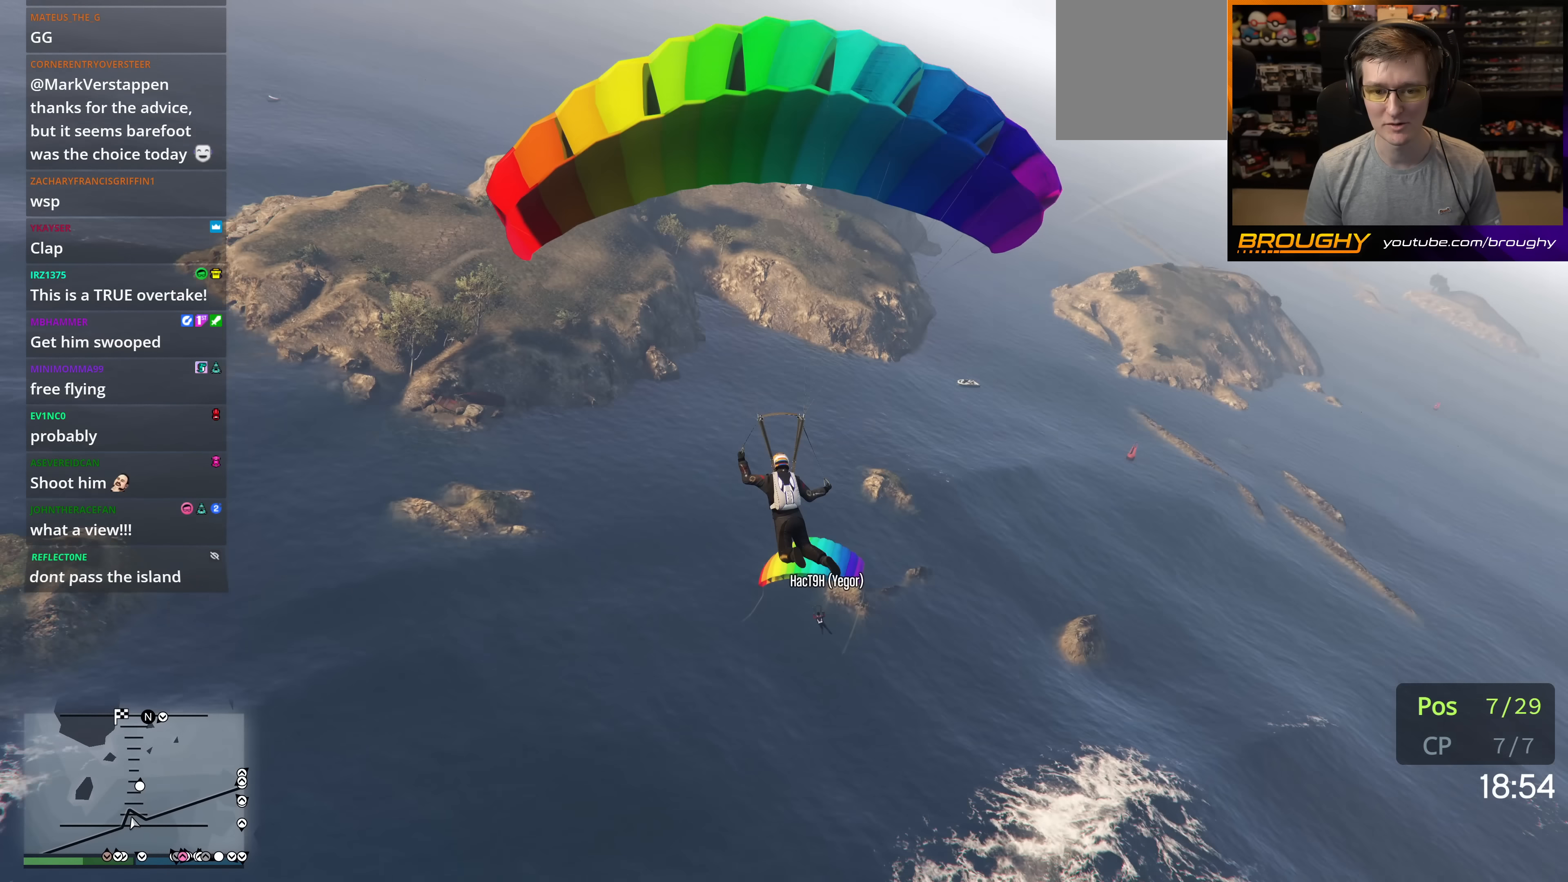
{"buttons": [], "left_stick": "down", "right_stick": "center", "events": [[400, "left_stick", "down"]]}
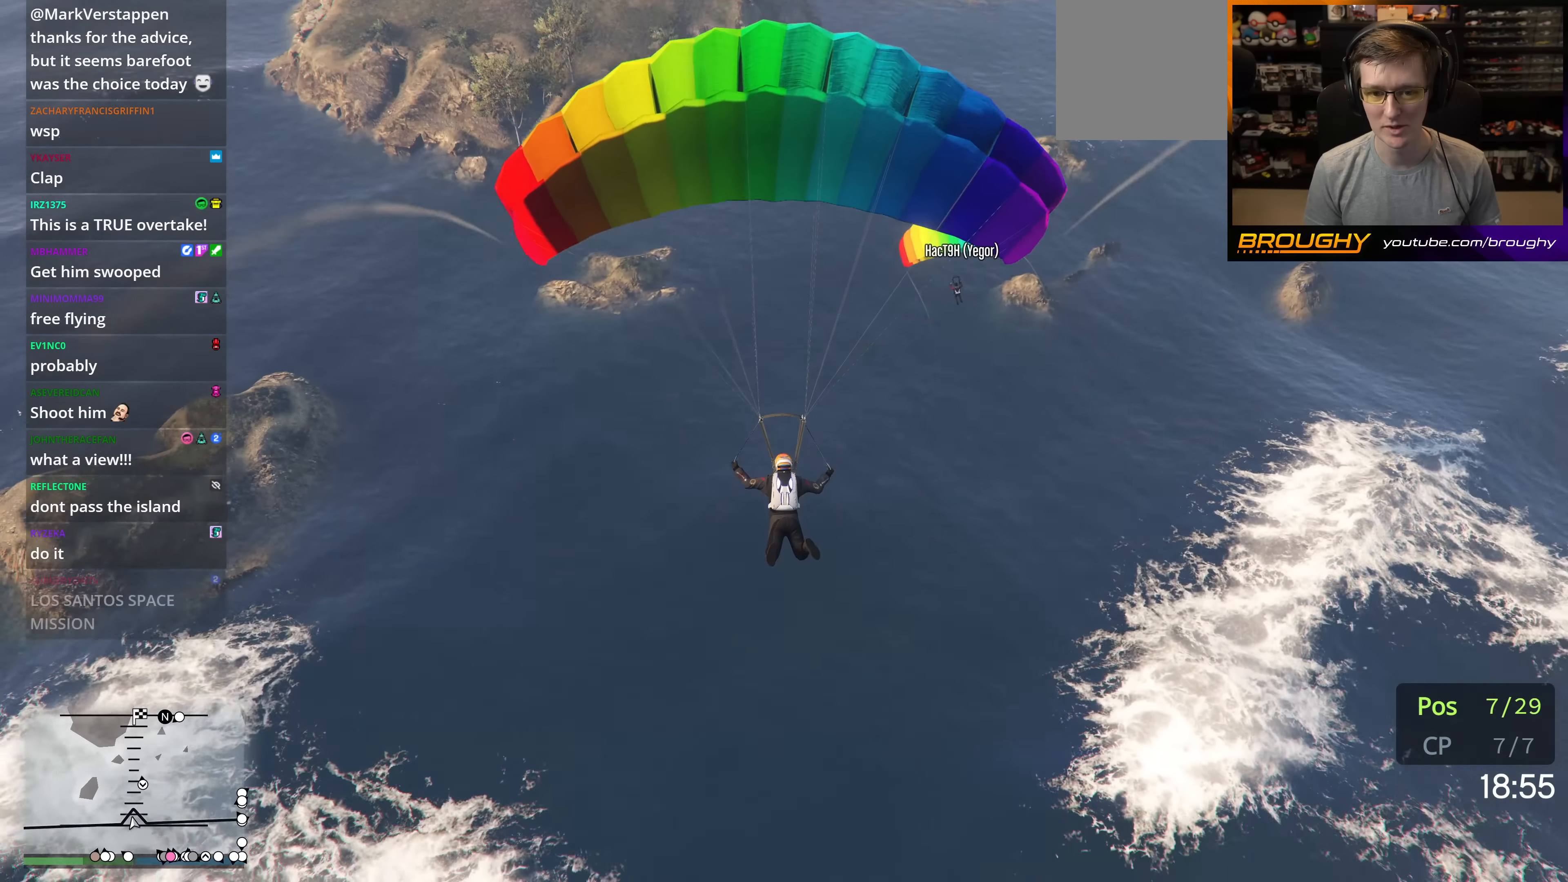
{"buttons": ["L1", "R1"], "left_stick": "down", "right_stick": "center", "events": [[483, "L1", "down"], [500, "R1", "down"]]}
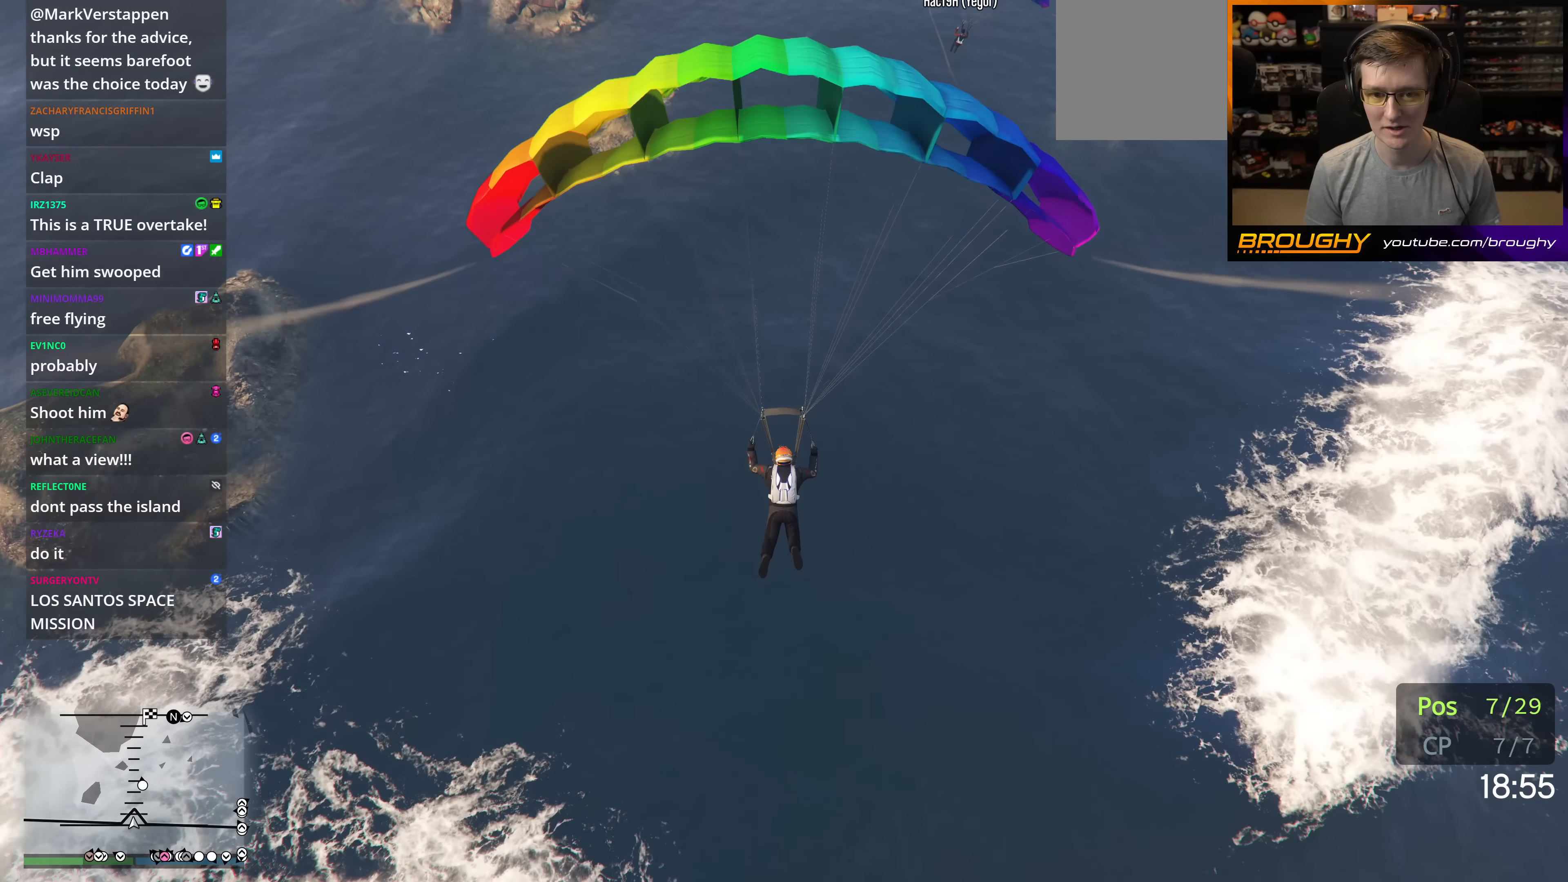
{"buttons": ["L1", "R1"], "left_stick": "down", "right_stick": "center", "events": []}
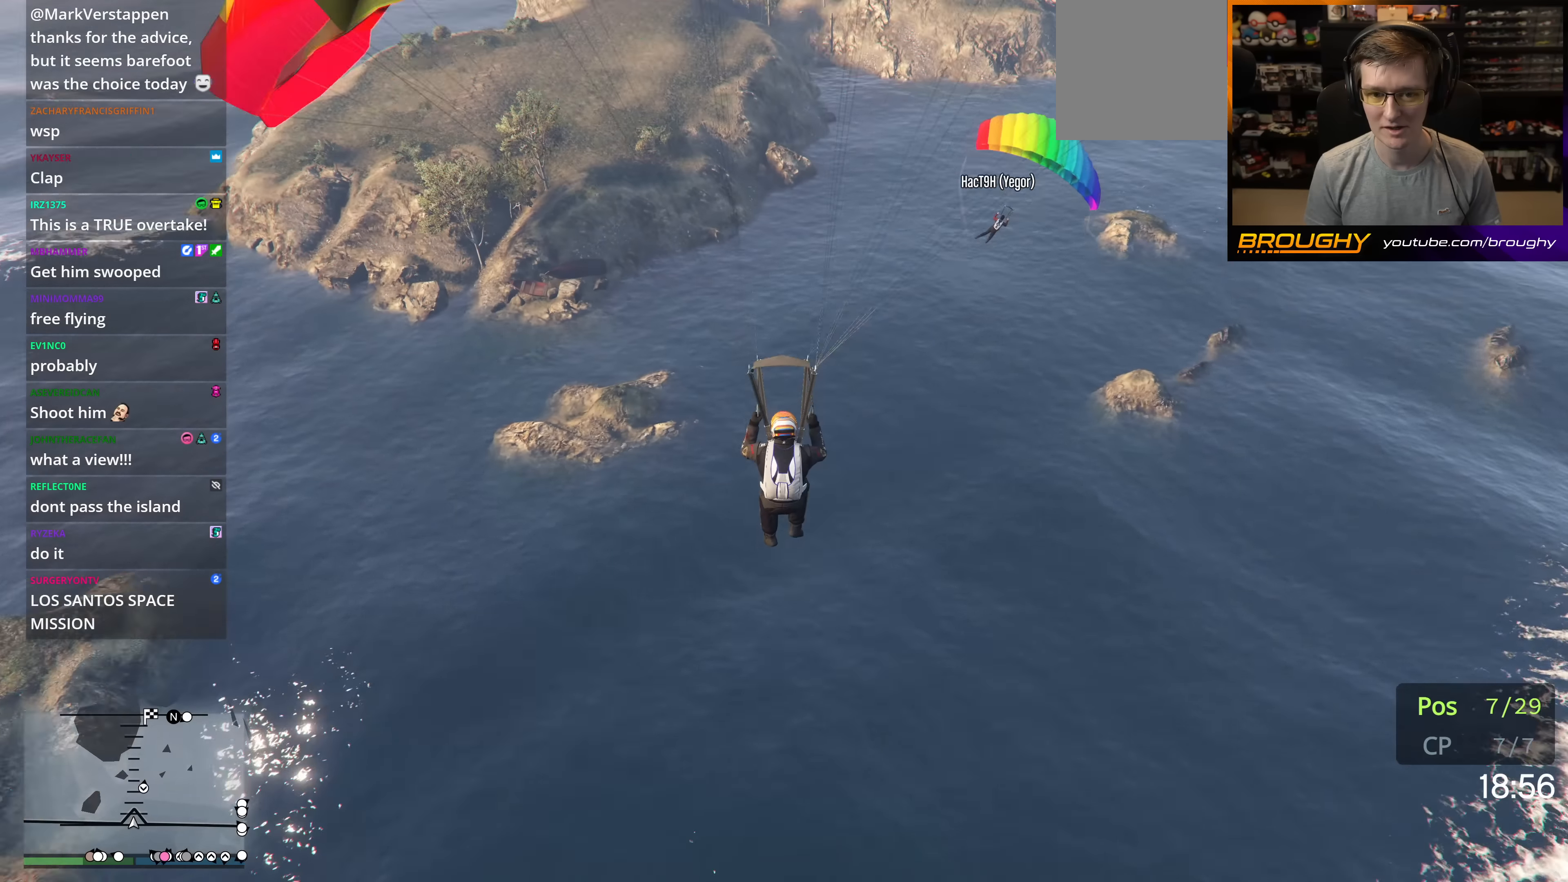
{"buttons": ["L1", "R1"], "left_stick": "down-right", "right_stick": "center", "events": [[267, "left_stick", "down-right"]]}
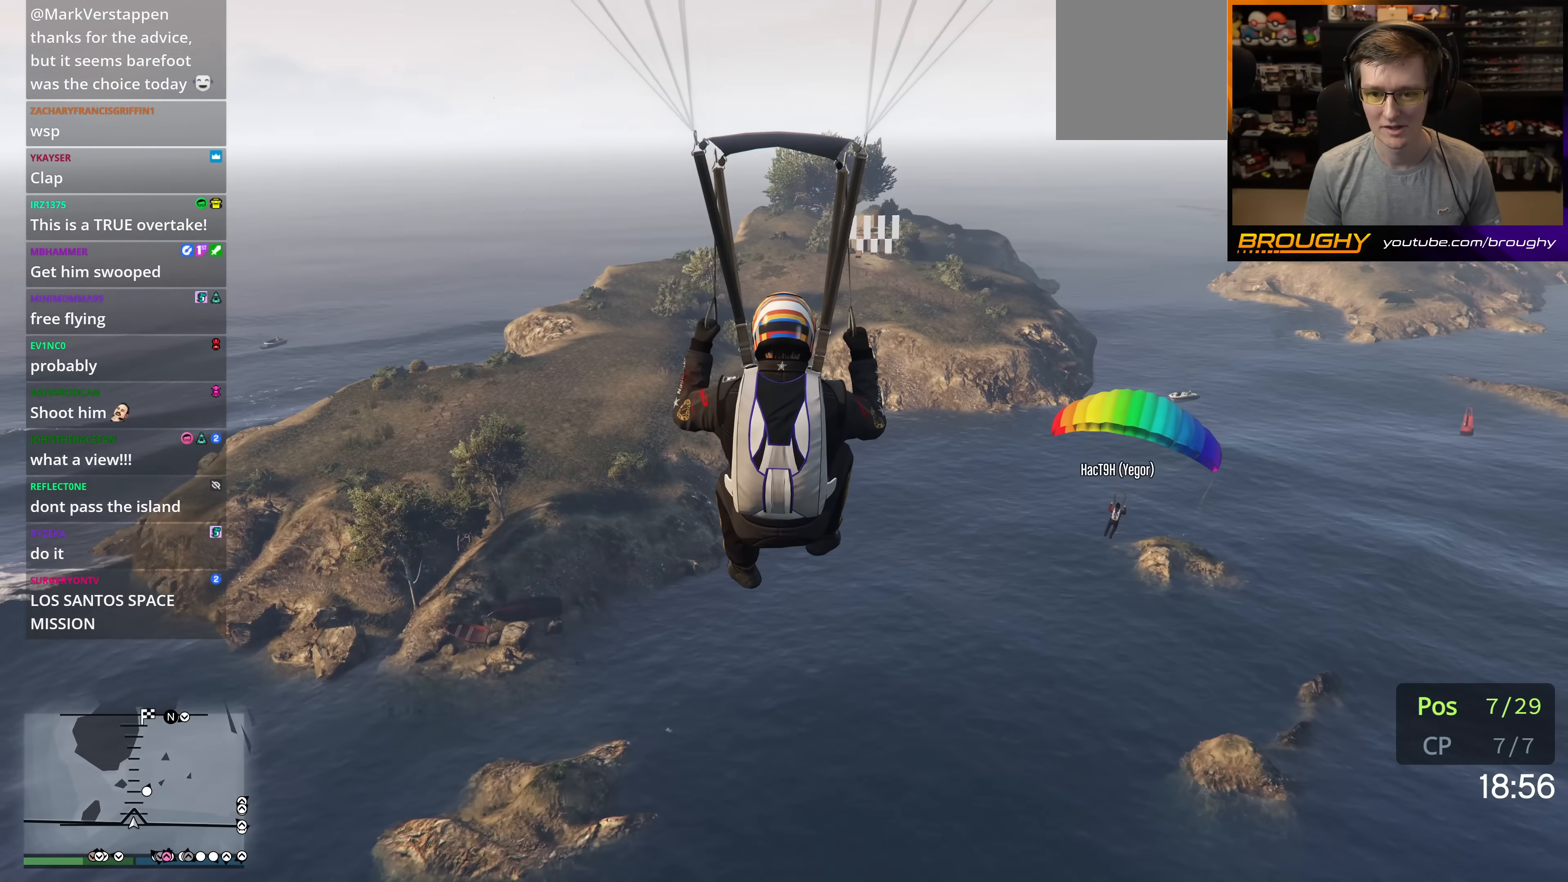
{"buttons": ["L1", "R1"], "left_stick": "down", "right_stick": "center", "events": [[217, "left_stick", "down"]]}
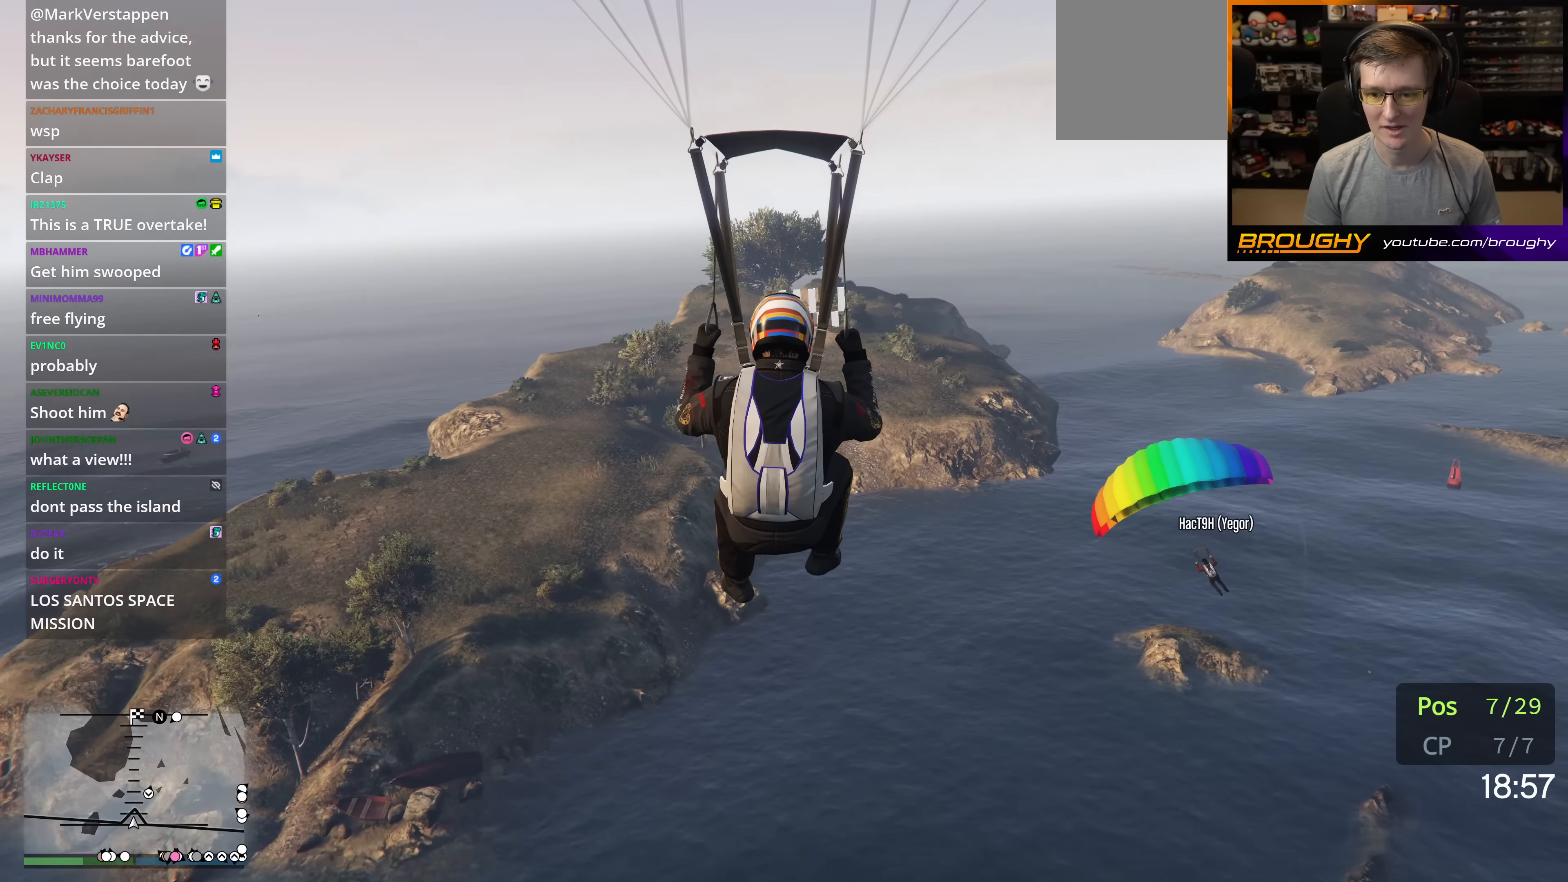
{"buttons": ["L1", "R1"], "left_stick": "down", "right_stick": "center", "events": []}
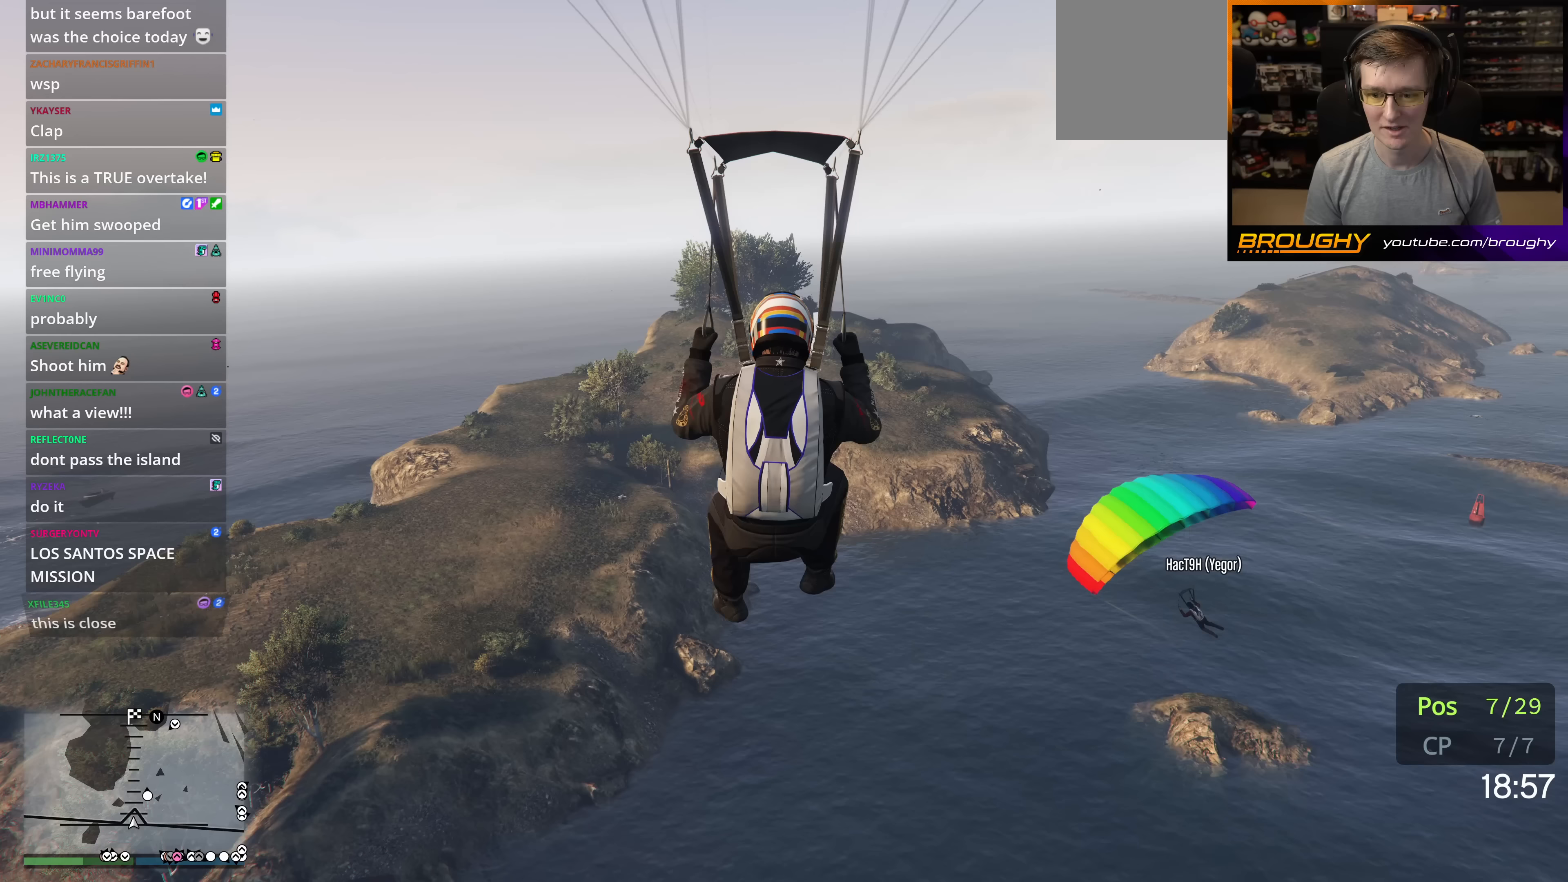
{"buttons": ["L1", "R1"], "left_stick": "down-left", "right_stick": "center", "events": [[500, "left_stick", "down-left"]]}